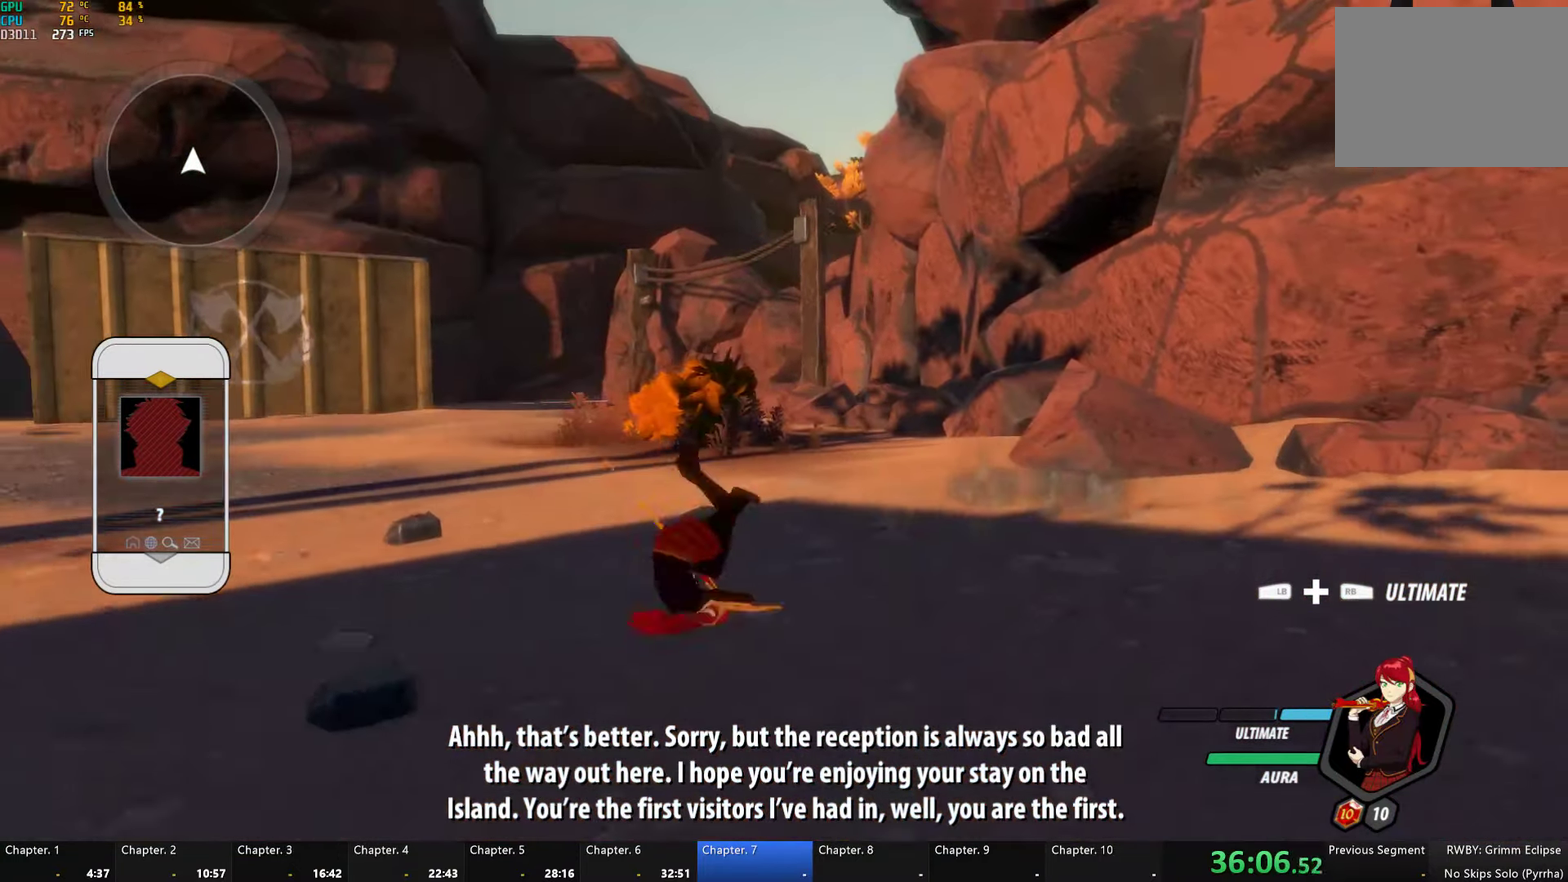
Gameplay with a controller (Xbox layout); each line is a JSON object with the inputs held at the frame after it. "events" lists button and stick changes between this image and that frame as [ms after this image, input, new state], when the widget could be followed in between.
{"buttons": ["A", "X"], "left_stick": "center", "right_stick": "center"}
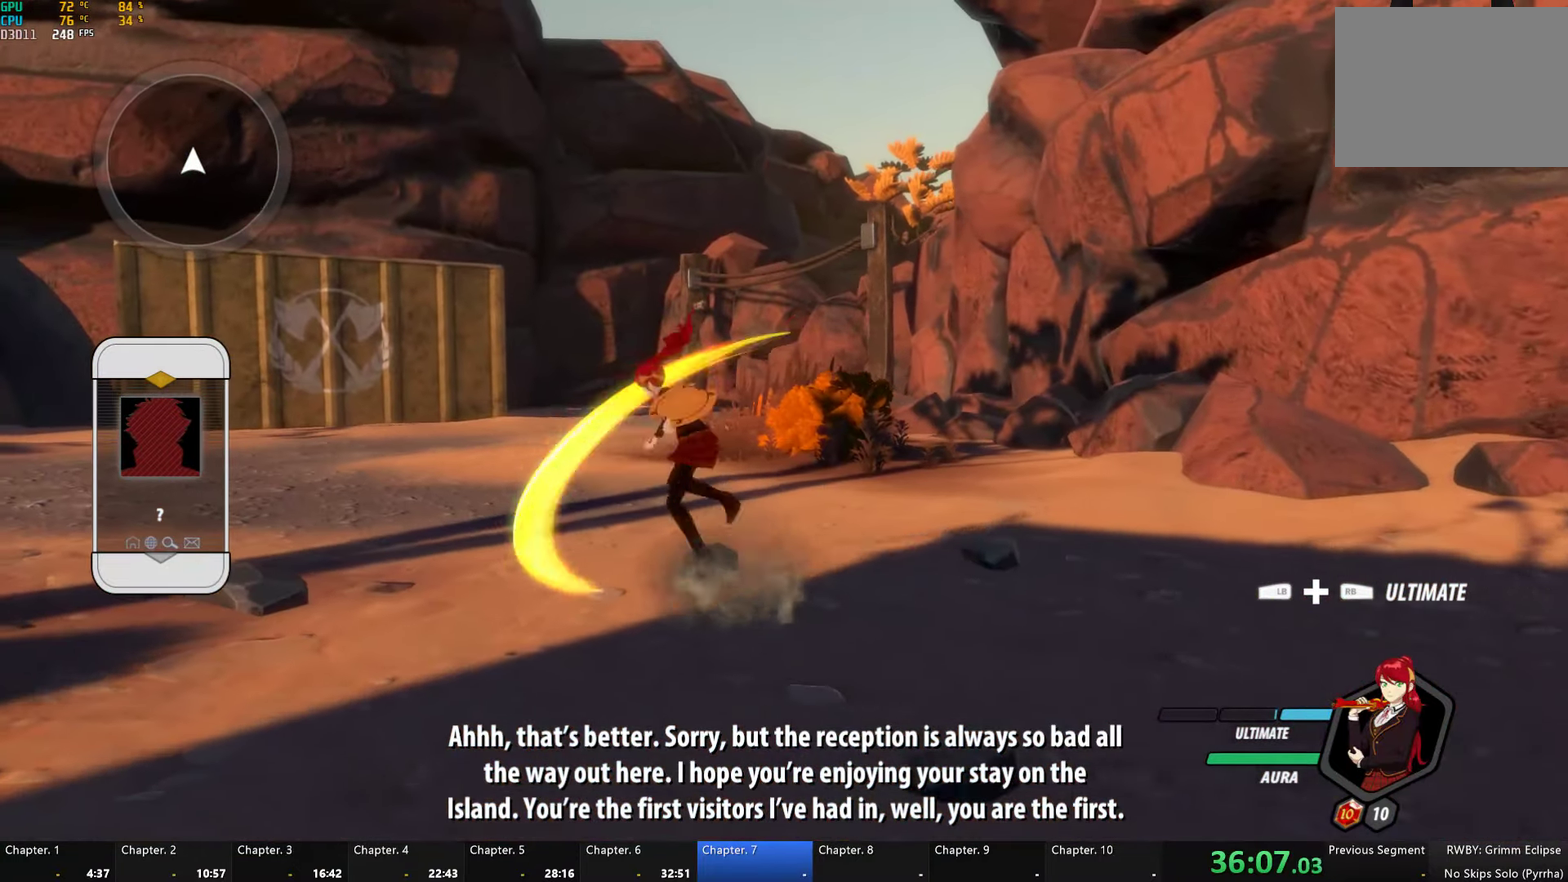
{"buttons": ["A", "X"], "left_stick": "center", "right_stick": "center", "events": [[17, "A", "up"], [17, "X", "up"], [83, "B", "down"], [133, "A", "down"], [133, "X", "down"], [167, "B", "up"], [183, "A", "up"], [183, "X", "up"], [250, "B", "down"], [267, "A", "down"], [300, "B", "up"], [300, "X", "down"], [350, "X", "up"], [367, "A", "up"], [417, "B", "down"], [450, "A", "down"], [450, "X", "down"], [467, "B", "up"]]}
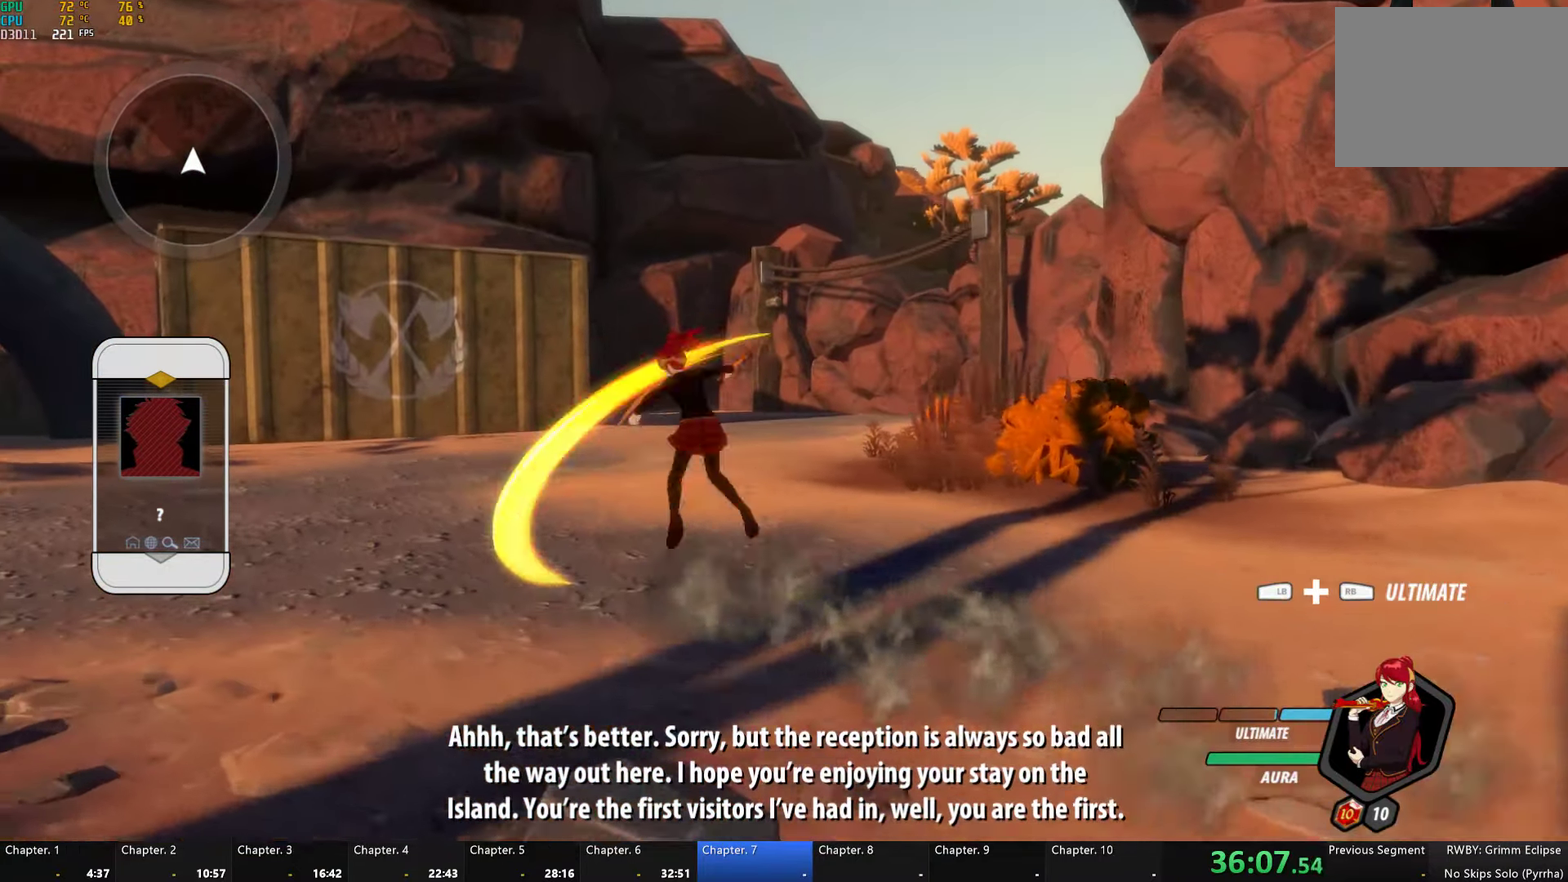
{"buttons": ["A", "X"], "left_stick": "center", "right_stick": "center", "events": [[17, "A", "up"], [17, "X", "up"], [67, "B", "down"], [117, "A", "down"], [133, "X", "down"], [150, "B", "up"], [183, "X", "up"], [200, "A", "up"], [233, "B", "down"], [283, "A", "down"], [300, "B", "up"], [300, "X", "down"], [350, "A", "up"], [350, "X", "up"], [400, "B", "down"], [433, "A", "down"], [450, "X", "down"], [467, "B", "up"]]}
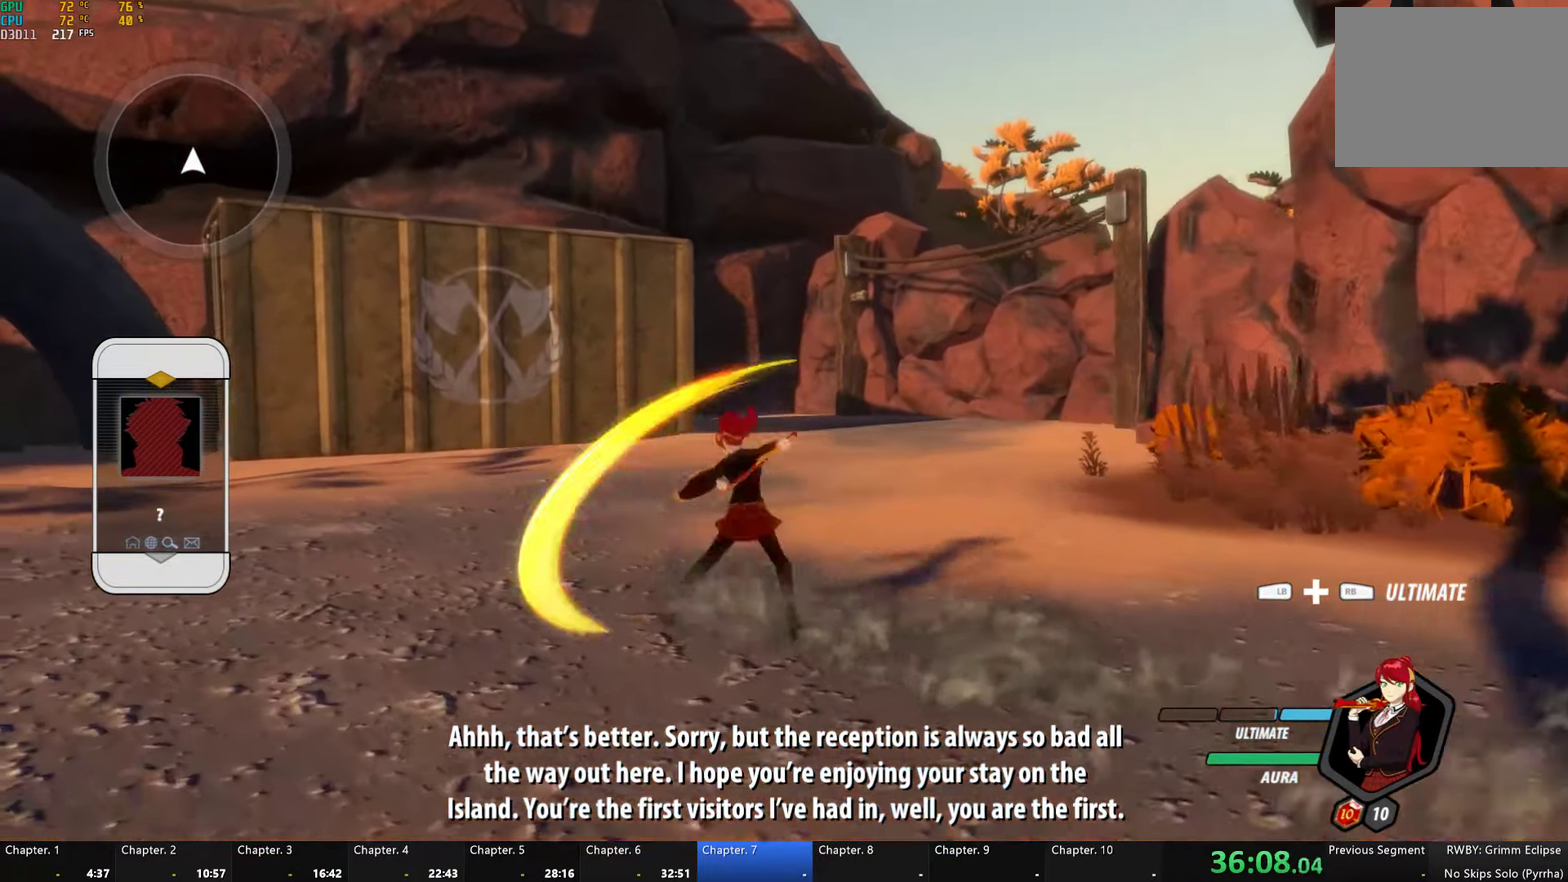
{"buttons": [], "left_stick": "center", "right_stick": "center", "events": [[17, "A", "up"], [17, "X", "up"], [67, "B", "down"], [100, "A", "down"], [100, "X", "down"], [150, "B", "up"], [167, "A", "up"], [167, "X", "up"], [233, "B", "down"], [267, "A", "down"], [267, "X", "down"], [300, "B", "up"], [333, "A", "up"], [350, "X", "up"]]}
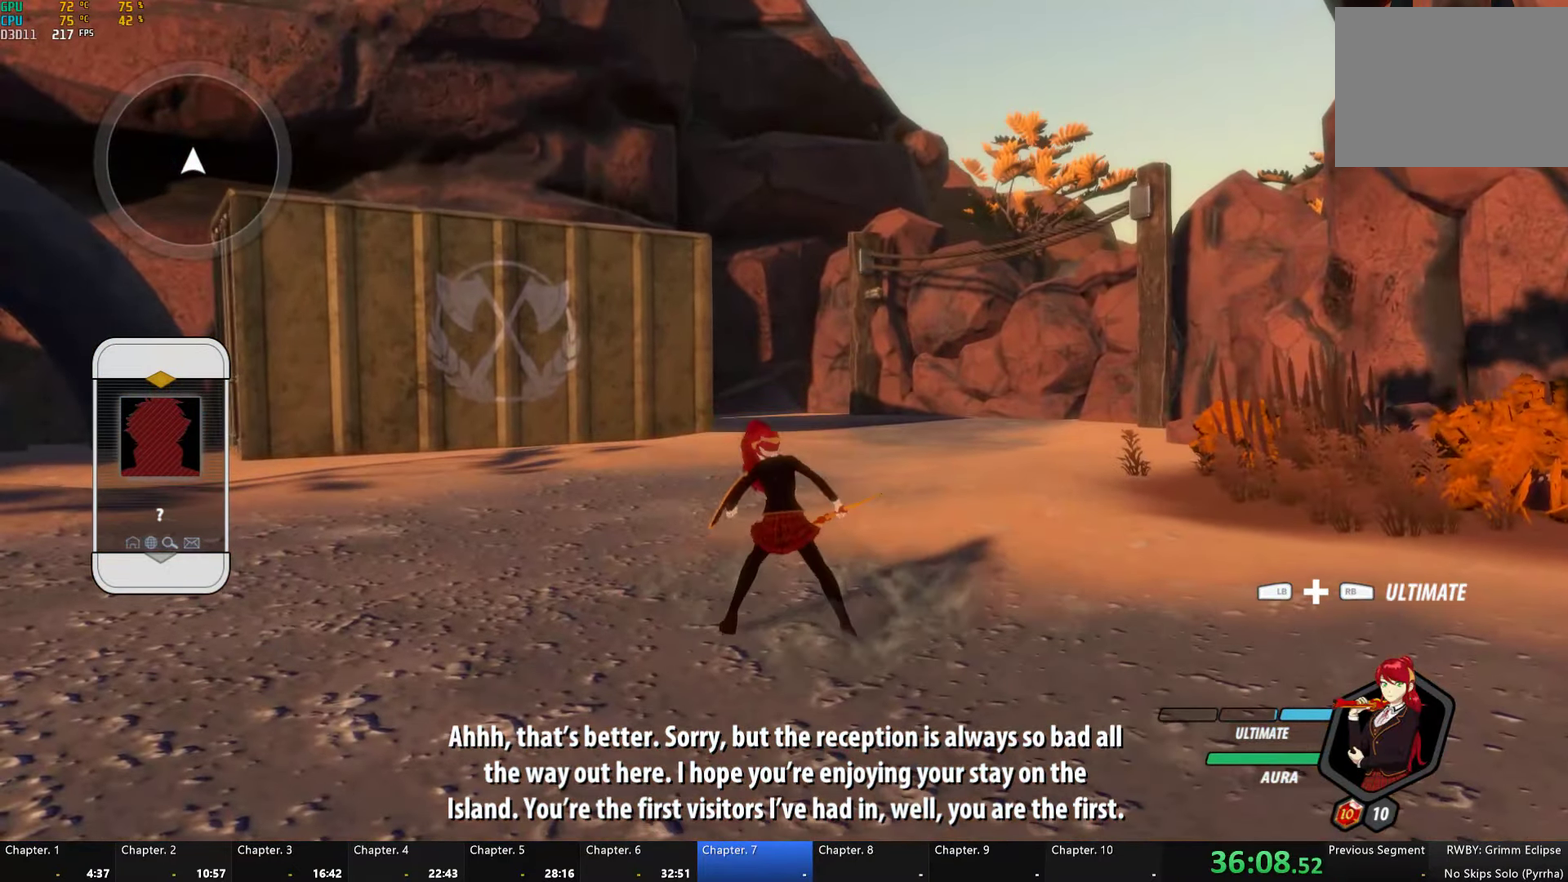
{"buttons": [], "left_stick": "center", "right_stick": "center", "events": [[117, "A", "down"], [117, "X", "down"], [183, "X", "up"], [200, "A", "up"], [217, "B", "down"], [300, "A", "down"], [300, "X", "down"], [317, "B", "up"], [350, "A", "up"], [350, "X", "up"], [417, "B", "down"], [433, "A", "down"], [433, "X", "down"], [483, "B", "up"], [500, "A", "up"], [500, "X", "up"]]}
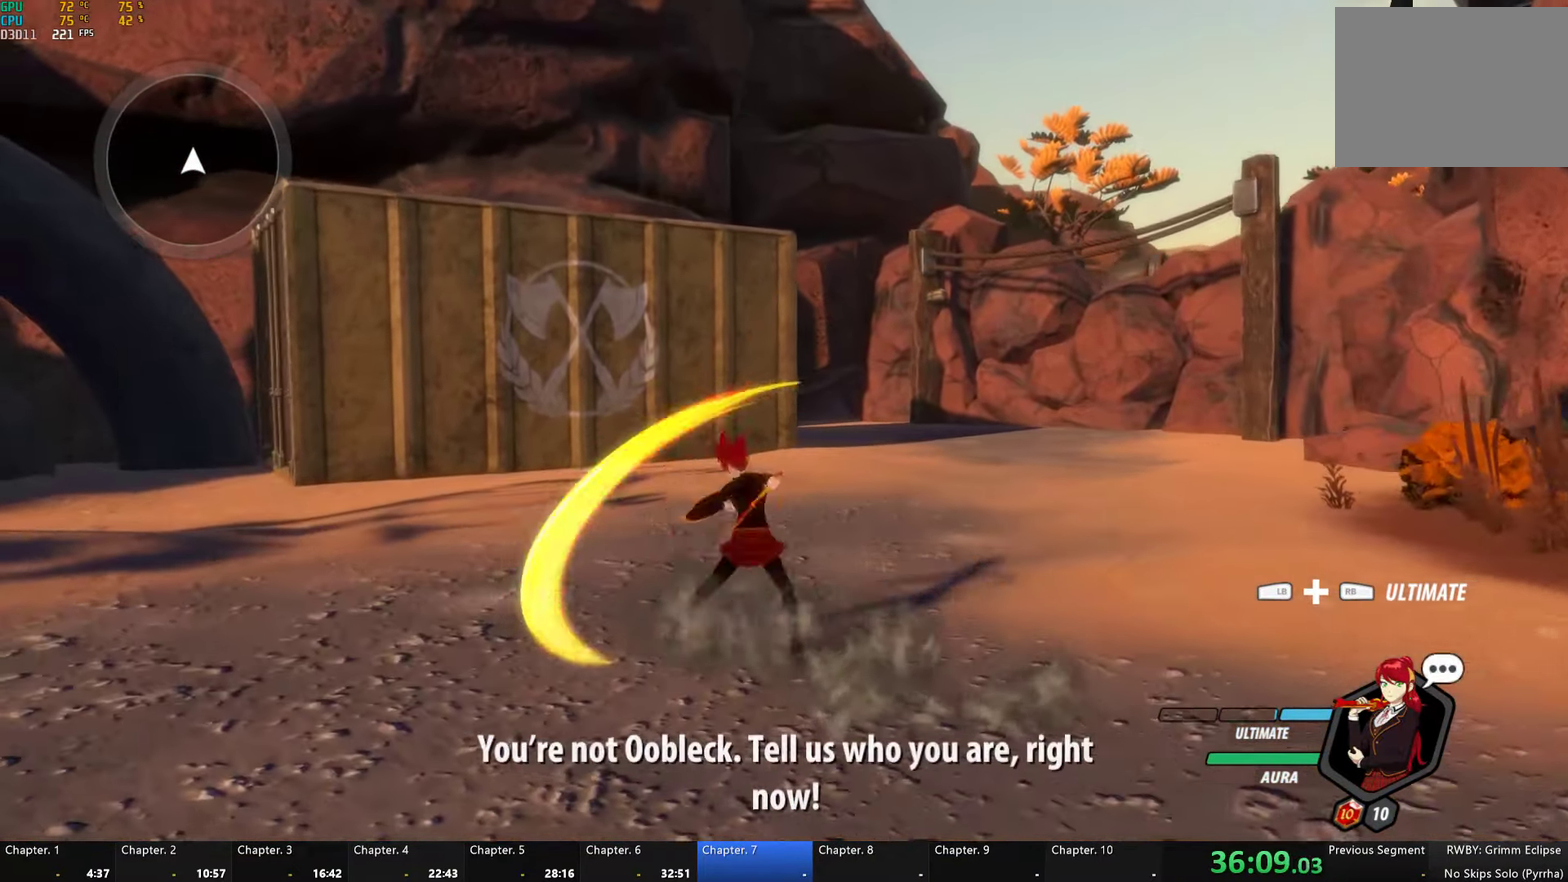
{"buttons": [], "left_stick": "center", "right_stick": "center", "events": [[67, "B", "down"], [100, "A", "down"], [100, "X", "down"], [133, "B", "up"], [150, "X", "up"], [183, "A", "up"], [233, "B", "down"], [250, "A", "down"], [283, "X", "down"], [317, "A", "up"], [317, "B", "up"], [317, "X", "up"]]}
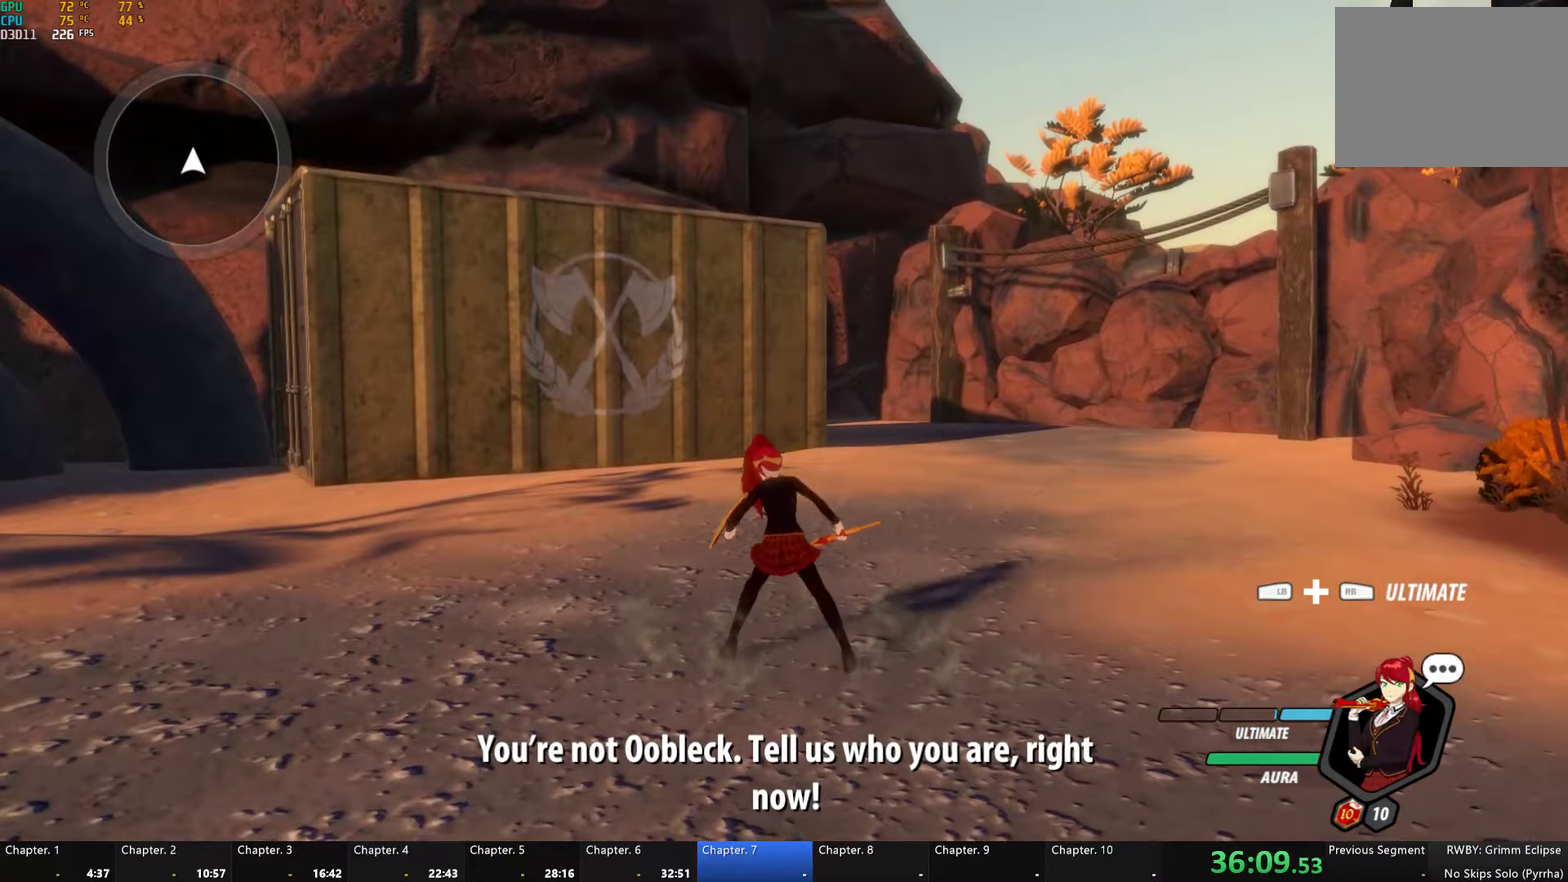
{"buttons": ["A", "B", "X"], "left_stick": "center", "right_stick": "center", "events": [[134, "A", "down"], [134, "X", "down"], [217, "X", "up"], [234, "A", "up"], [250, "B", "down"], [317, "A", "down"], [317, "X", "down"], [334, "B", "up"], [384, "X", "up"], [400, "A", "up"], [417, "B", "down"], [484, "A", "down"], [484, "X", "down"]]}
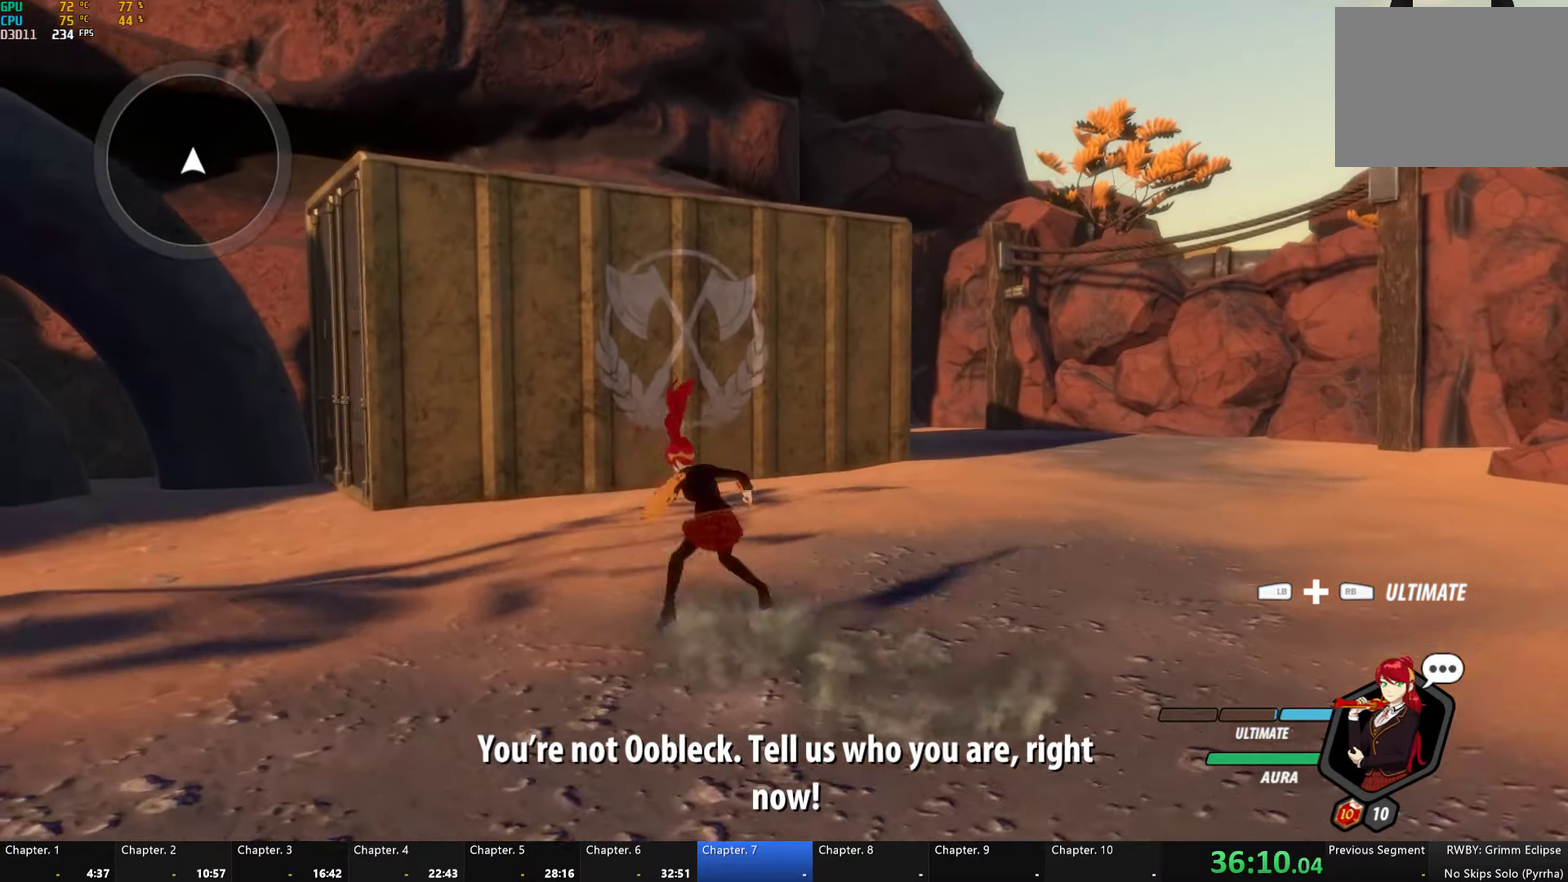
{"buttons": ["A", "B", "X"], "left_stick": "center", "right_stick": "center", "events": [[17, "B", "up"], [50, "X", "up"], [67, "A", "up"], [100, "B", "down"], [150, "A", "down"], [150, "X", "down"], [184, "B", "up"], [217, "A", "up"], [217, "X", "up"], [284, "B", "down"], [317, "A", "down"], [317, "X", "down"], [367, "B", "up"], [384, "A", "up"], [384, "X", "up"], [434, "B", "down"], [484, "A", "down"], [500, "X", "down"]]}
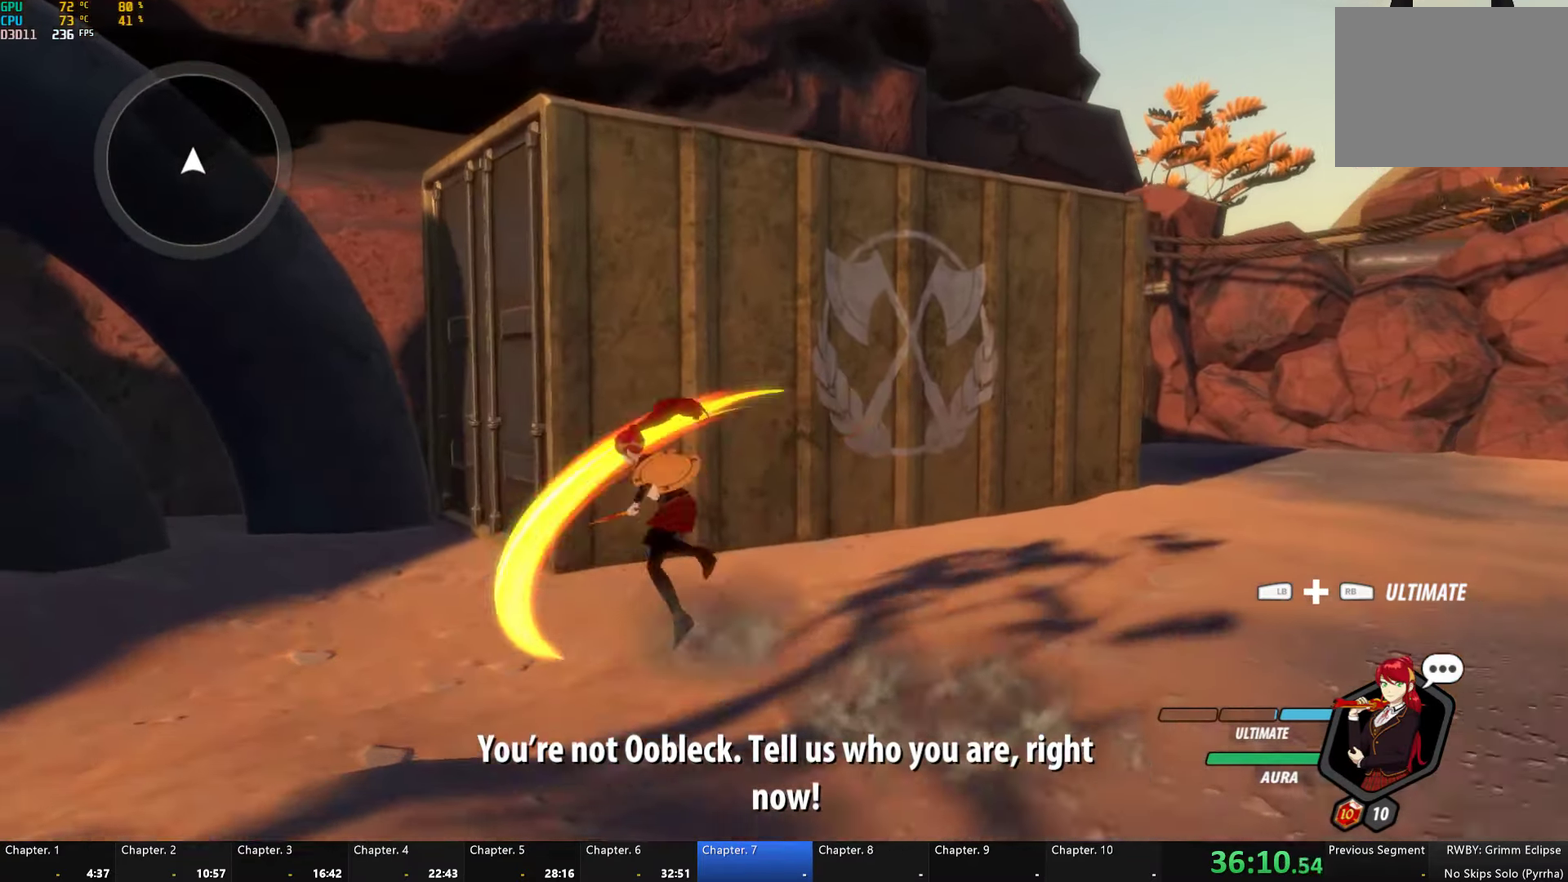
{"buttons": ["B"], "left_stick": "center", "right_stick": "center", "events": [[34, "B", "up"], [67, "A", "up"], [67, "X", "up"], [117, "B", "down"], [167, "A", "down"], [167, "X", "down"], [200, "B", "up"], [234, "A", "up"], [234, "X", "up"], [300, "B", "down"], [350, "A", "down"], [350, "X", "down"], [384, "B", "up"], [434, "A", "up"], [434, "X", "up"], [484, "B", "down"]]}
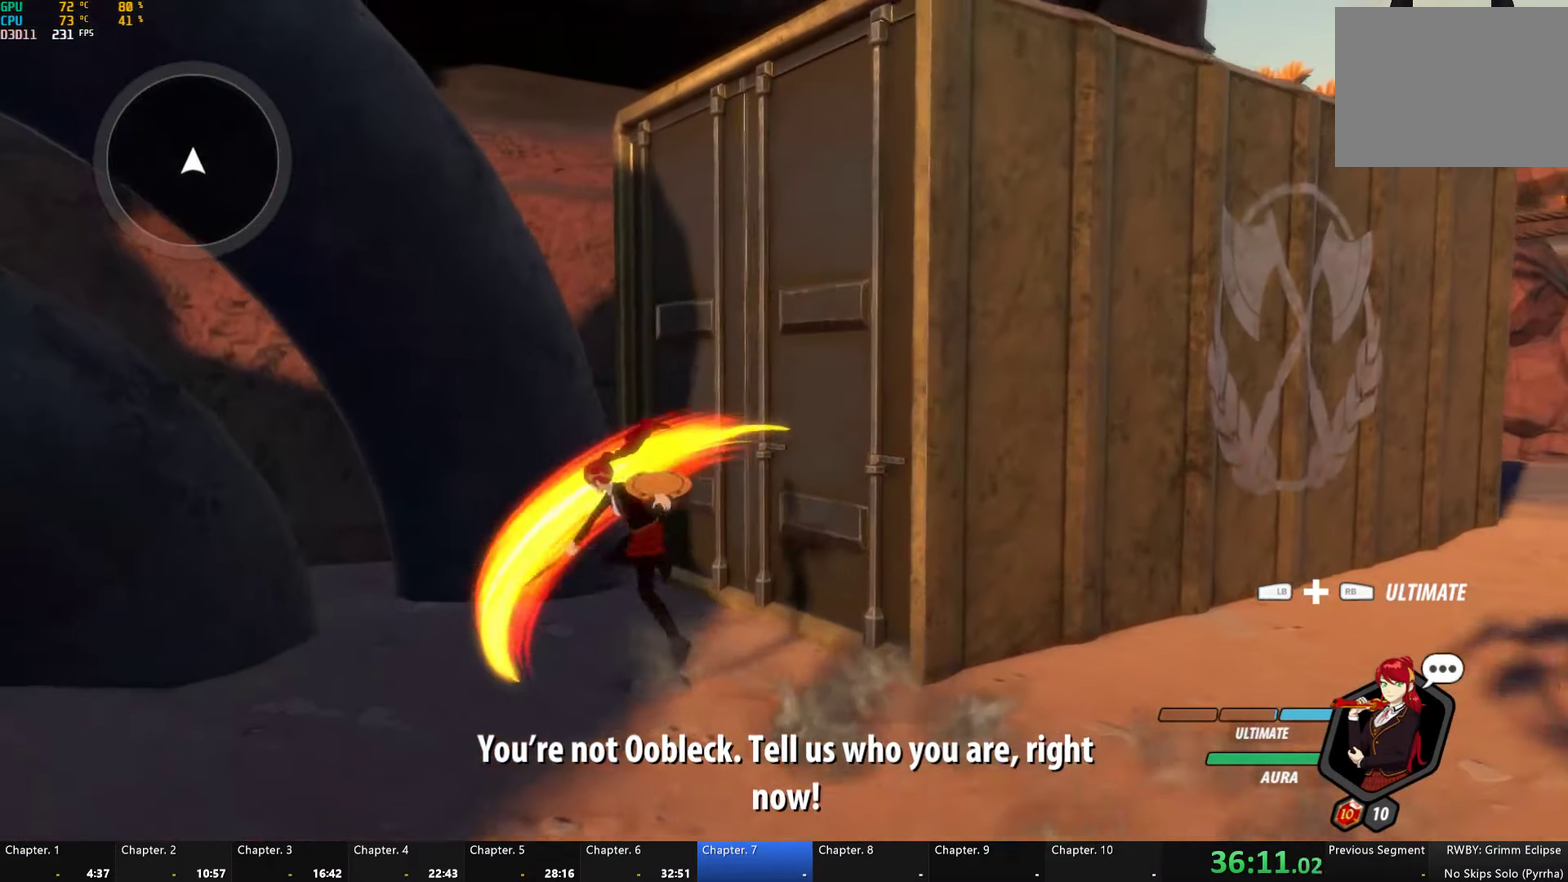
{"buttons": [], "left_stick": "down", "right_stick": "center", "events": [[100, "B", "up"], [100, "L1", "down"], [150, "left_stick", "down-left"], [234, "left_stick", "down-right"], [317, "L1", "up"], [350, "left_stick", "down"]]}
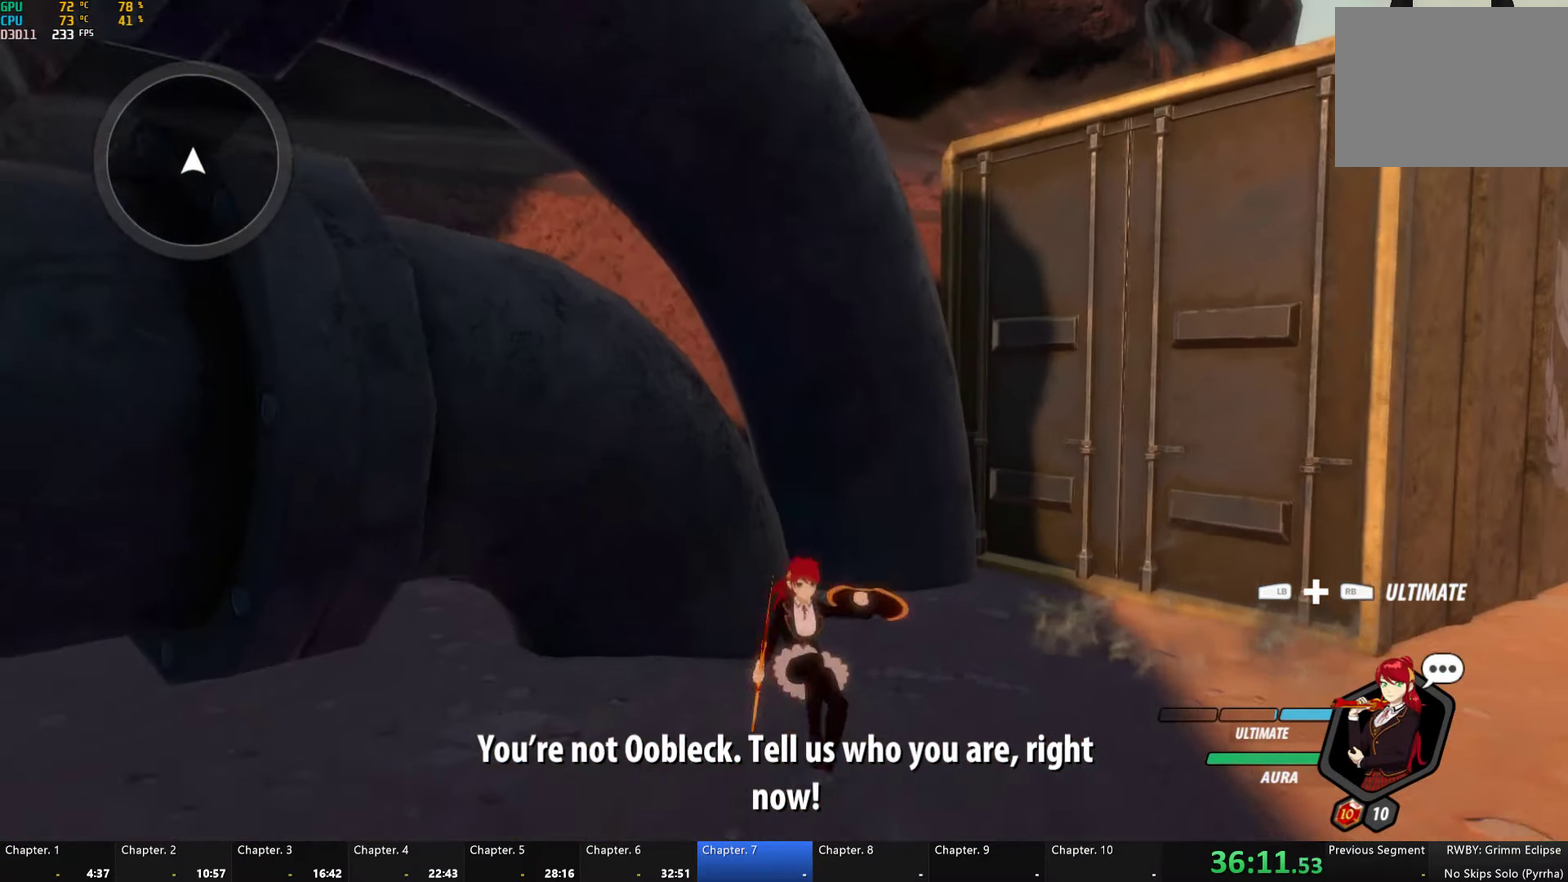
{"buttons": ["B"], "left_stick": "center", "right_stick": "center", "events": [[217, "left_stick", "center"], [317, "A", "down"], [334, "X", "down"], [434, "A", "up"], [434, "X", "up"], [467, "B", "down"]]}
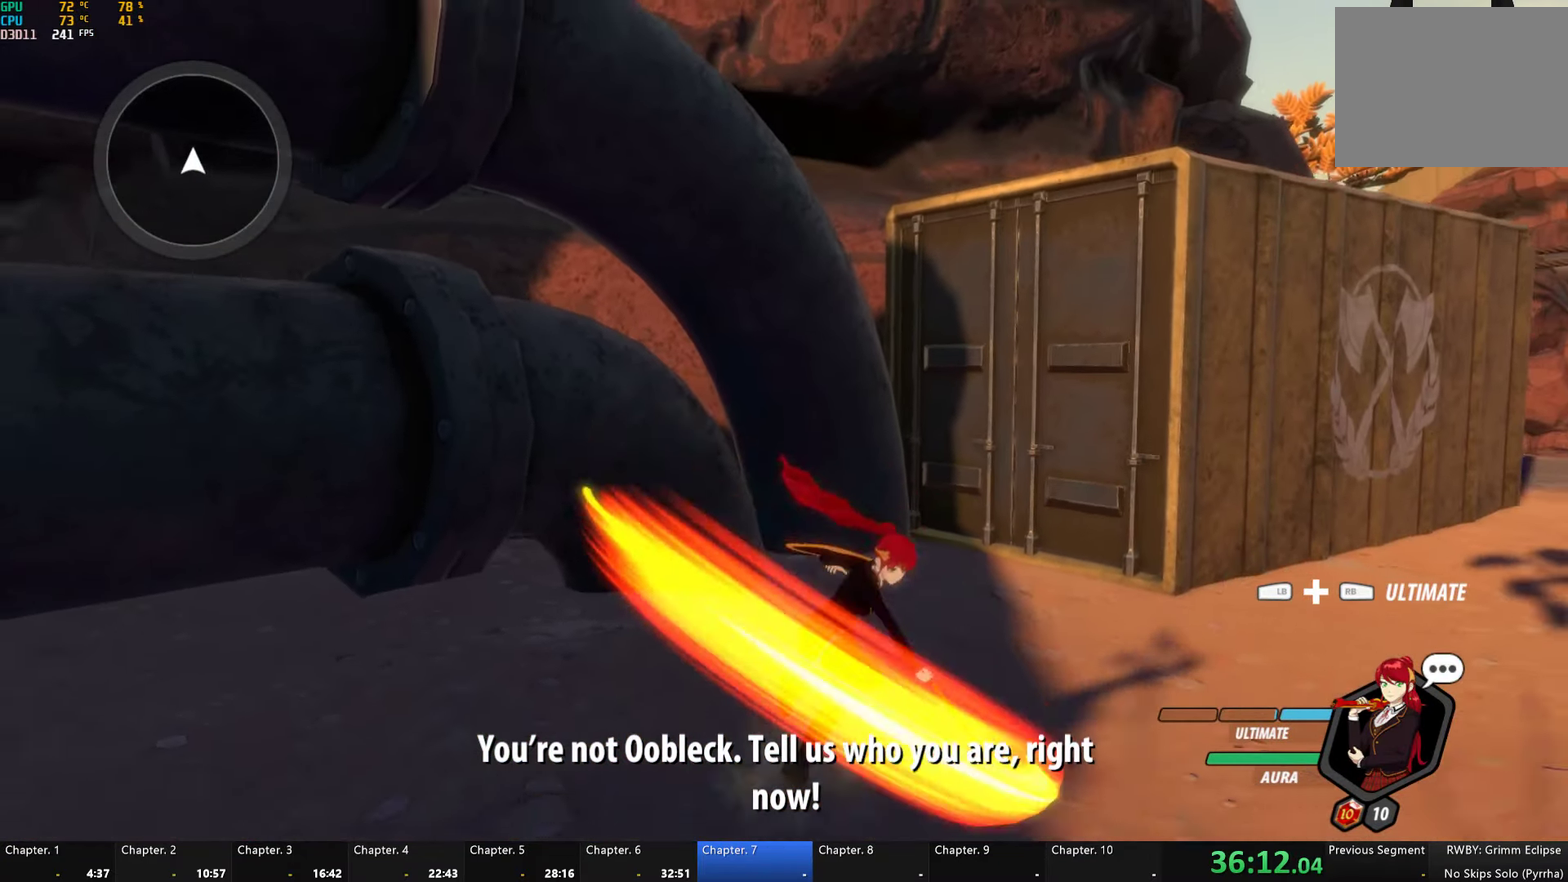
{"buttons": [], "left_stick": "center", "right_stick": "center", "events": [[17, "A", "down"], [34, "X", "down"], [67, "B", "up"], [84, "A", "up"], [84, "X", "up"], [167, "B", "down"], [200, "A", "down"], [200, "X", "down"], [234, "B", "up"], [267, "A", "up"], [267, "X", "up"], [334, "B", "down"], [384, "A", "down"], [384, "X", "down"], [434, "B", "up"], [450, "A", "up"], [450, "X", "up"]]}
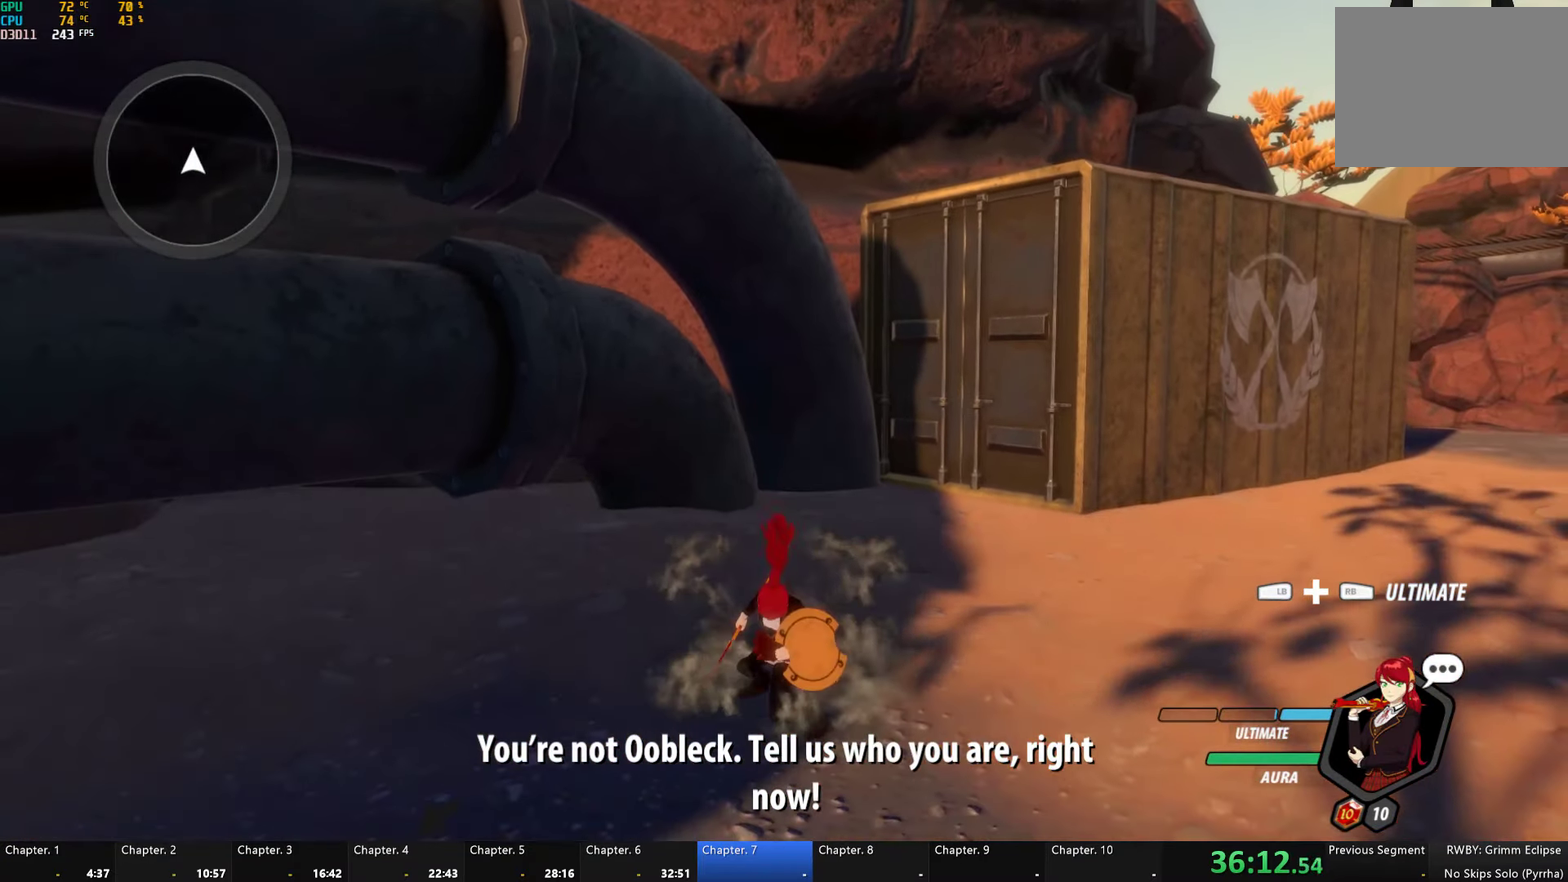
{"buttons": [], "left_stick": "center", "right_stick": "center", "events": [[17, "B", "down"], [84, "A", "down"], [100, "A", "up"], [117, "B", "up"], [400, "A", "down"], [400, "X", "down"], [500, "A", "up"], [500, "X", "up"]]}
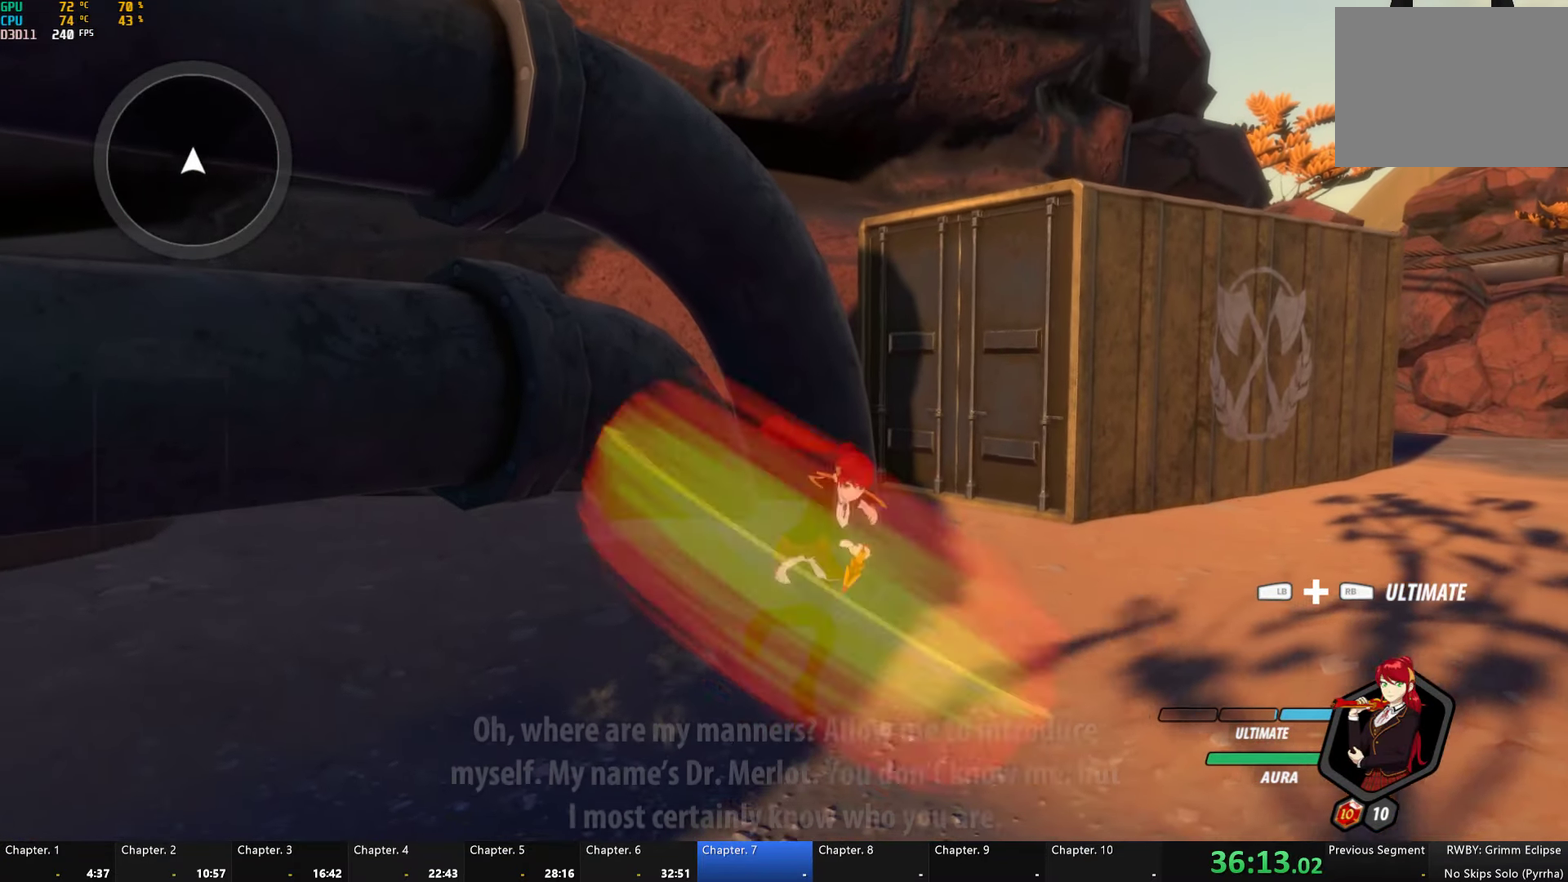
{"buttons": [], "left_stick": "center", "right_stick": "center", "events": [[34, "B", "down"], [84, "A", "down"], [84, "X", "down"], [117, "B", "up"], [150, "A", "up"], [150, "X", "up"], [217, "B", "down"], [250, "A", "down"], [250, "X", "down"], [300, "B", "up"], [334, "A", "up"], [334, "X", "up"], [384, "B", "down"], [417, "A", "down"], [434, "X", "down"], [484, "A", "up"], [484, "B", "up"], [484, "X", "up"]]}
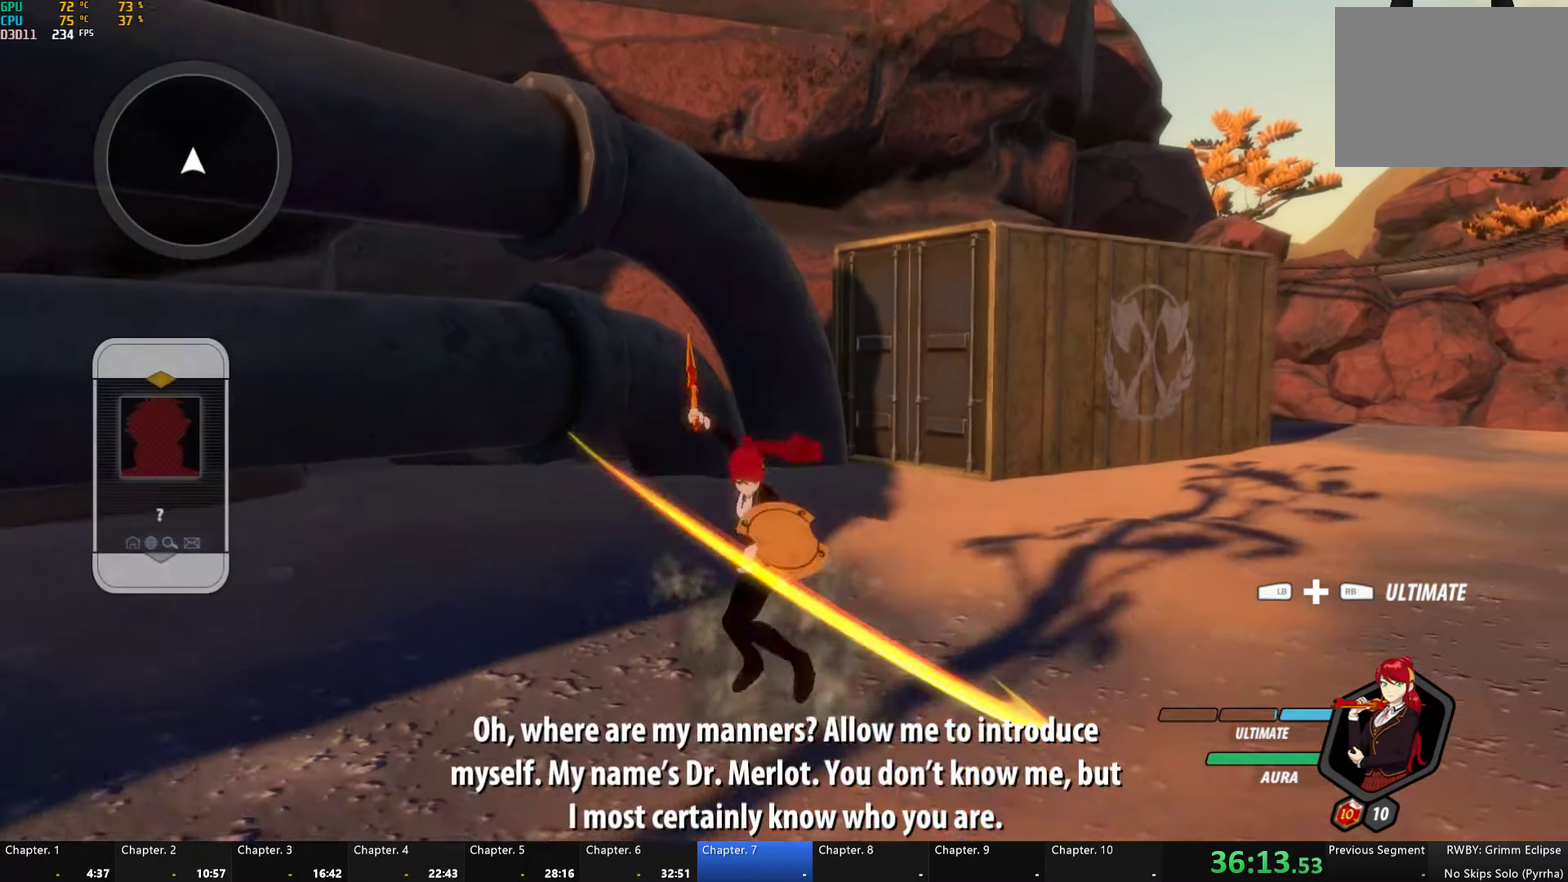
{"buttons": [], "left_stick": "center", "right_stick": "center", "events": [[67, "A", "down"], [67, "B", "down"], [84, "X", "down"], [134, "B", "up"], [167, "A", "up"], [167, "X", "up"], [234, "B", "down"], [267, "A", "down"], [267, "X", "down"], [300, "B", "up"], [334, "A", "up"], [334, "X", "up"], [400, "B", "down"], [434, "A", "down"], [434, "X", "down"], [500, "A", "up"], [500, "B", "up"], [500, "X", "up"]]}
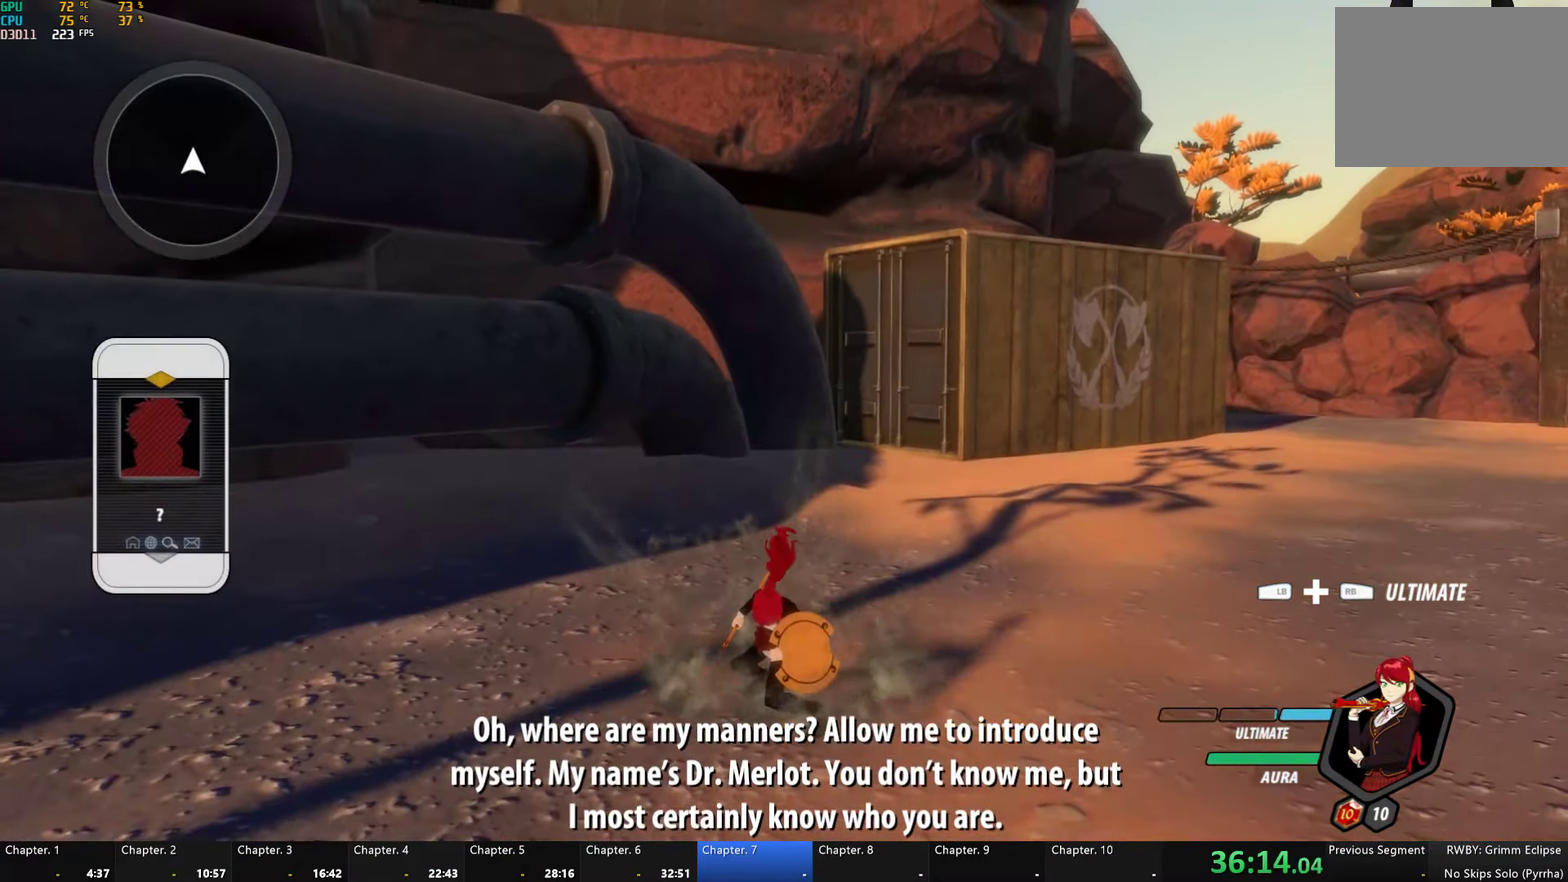
{"buttons": ["B"], "left_stick": "center", "right_stick": "center", "events": [[334, "A", "down"], [334, "X", "down"], [417, "A", "up"], [417, "X", "up"], [466, "B", "down"]]}
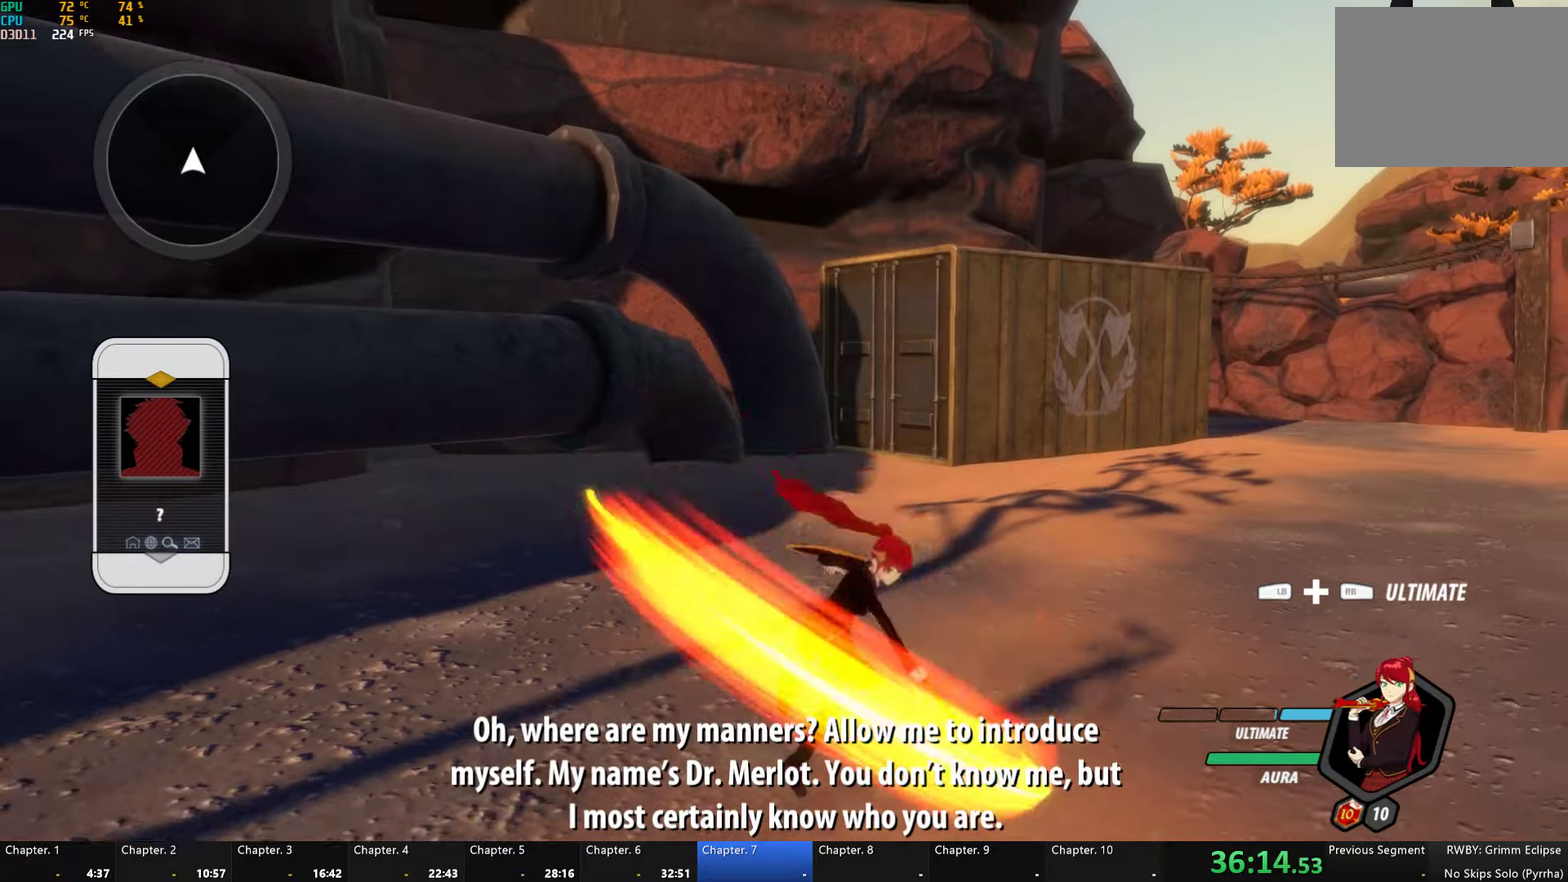
{"buttons": ["B"], "left_stick": "center", "right_stick": "center", "events": [[16, "A", "down"], [16, "X", "down"], [50, "B", "up"], [83, "A", "up"], [83, "X", "up"], [133, "B", "down"], [183, "A", "down"], [183, "X", "down"], [233, "B", "up"], [266, "A", "up"], [266, "X", "up"], [283, "B", "down"], [366, "A", "down"], [366, "X", "down"], [400, "B", "up"], [433, "A", "up"], [433, "X", "up"], [483, "B", "down"]]}
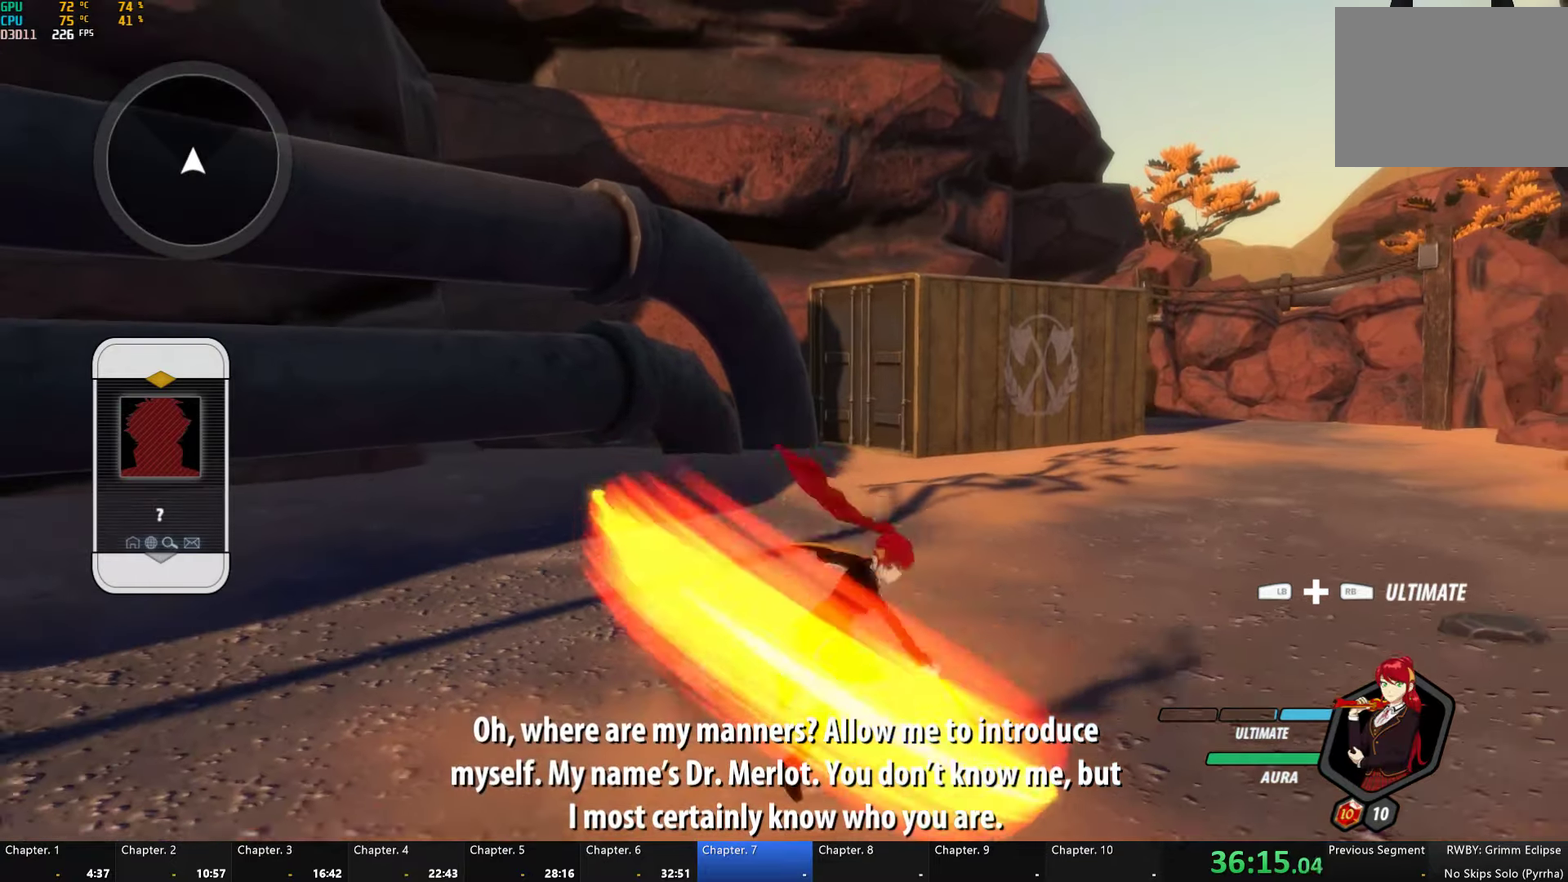
{"buttons": [], "left_stick": "center", "right_stick": "center", "events": [[16, "A", "down"], [33, "X", "down"], [66, "B", "up"], [100, "A", "up"], [100, "X", "up"], [150, "B", "down"], [200, "A", "down"], [200, "X", "down"], [233, "B", "up"], [250, "X", "up"], [266, "A", "up"], [316, "B", "down"], [350, "A", "down"], [350, "X", "down"], [416, "A", "up"], [416, "B", "up"], [433, "X", "up"]]}
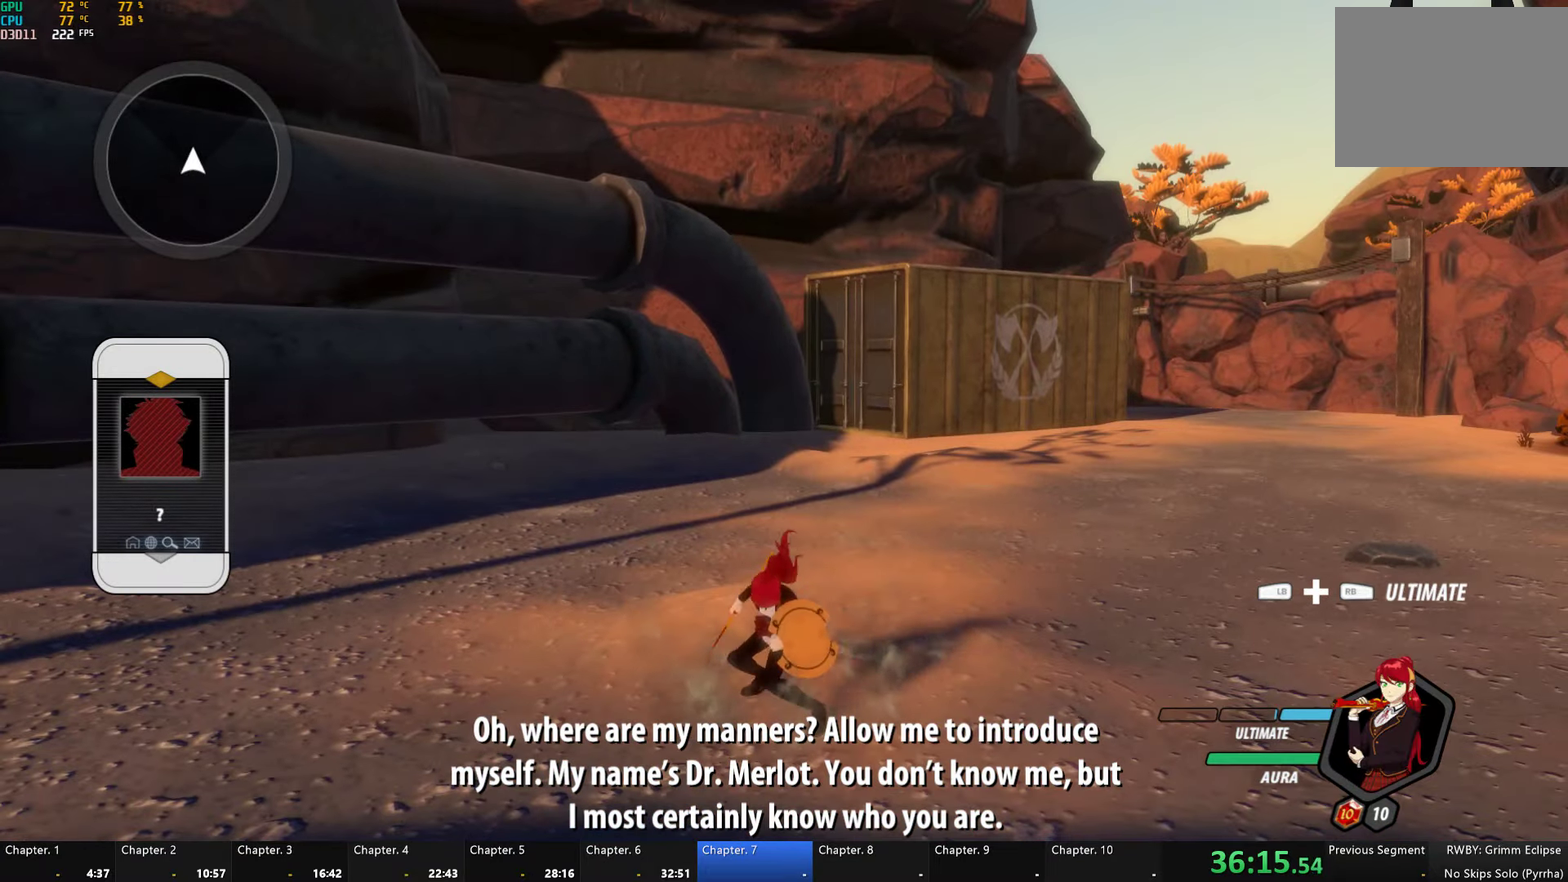
{"buttons": ["A", "X"], "left_stick": "center", "right_stick": "center", "events": [[266, "A", "down"], [300, "X", "down"], [366, "X", "up"], [383, "A", "up"], [416, "B", "down"], [483, "A", "down"], [483, "X", "down"], [500, "B", "up"]]}
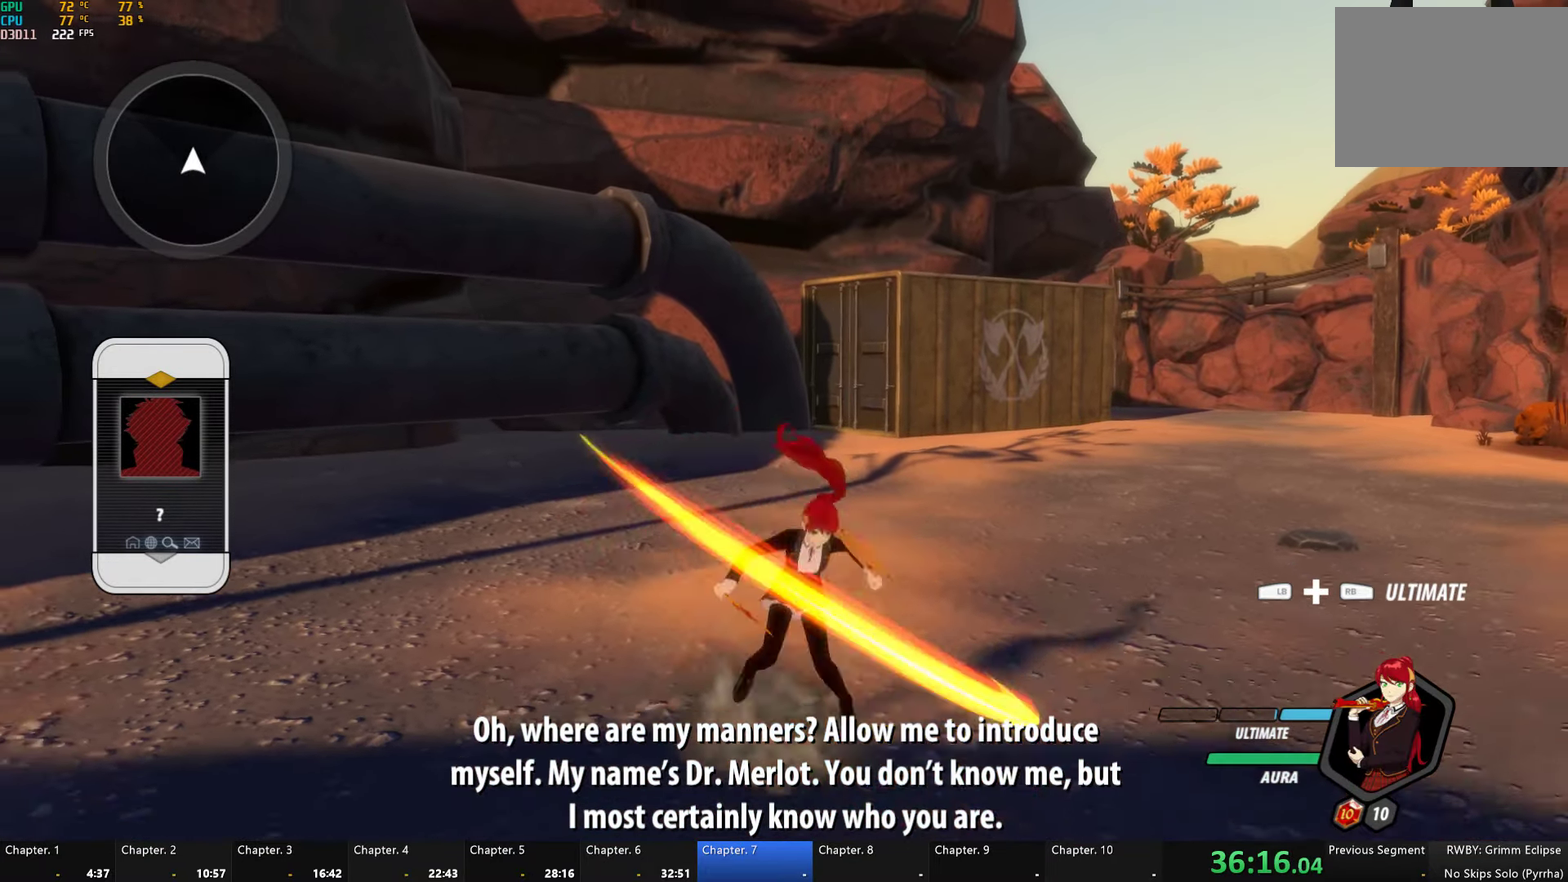
{"buttons": ["B"], "left_stick": "center", "right_stick": "center", "events": [[33, "A", "up"], [33, "X", "up"], [116, "B", "down"], [150, "A", "down"], [150, "X", "down"], [200, "A", "up"], [200, "B", "up"], [200, "X", "up"], [283, "B", "down"], [333, "A", "down"], [333, "X", "down"], [383, "B", "up"], [383, "X", "up"], [400, "A", "up"], [466, "B", "down"]]}
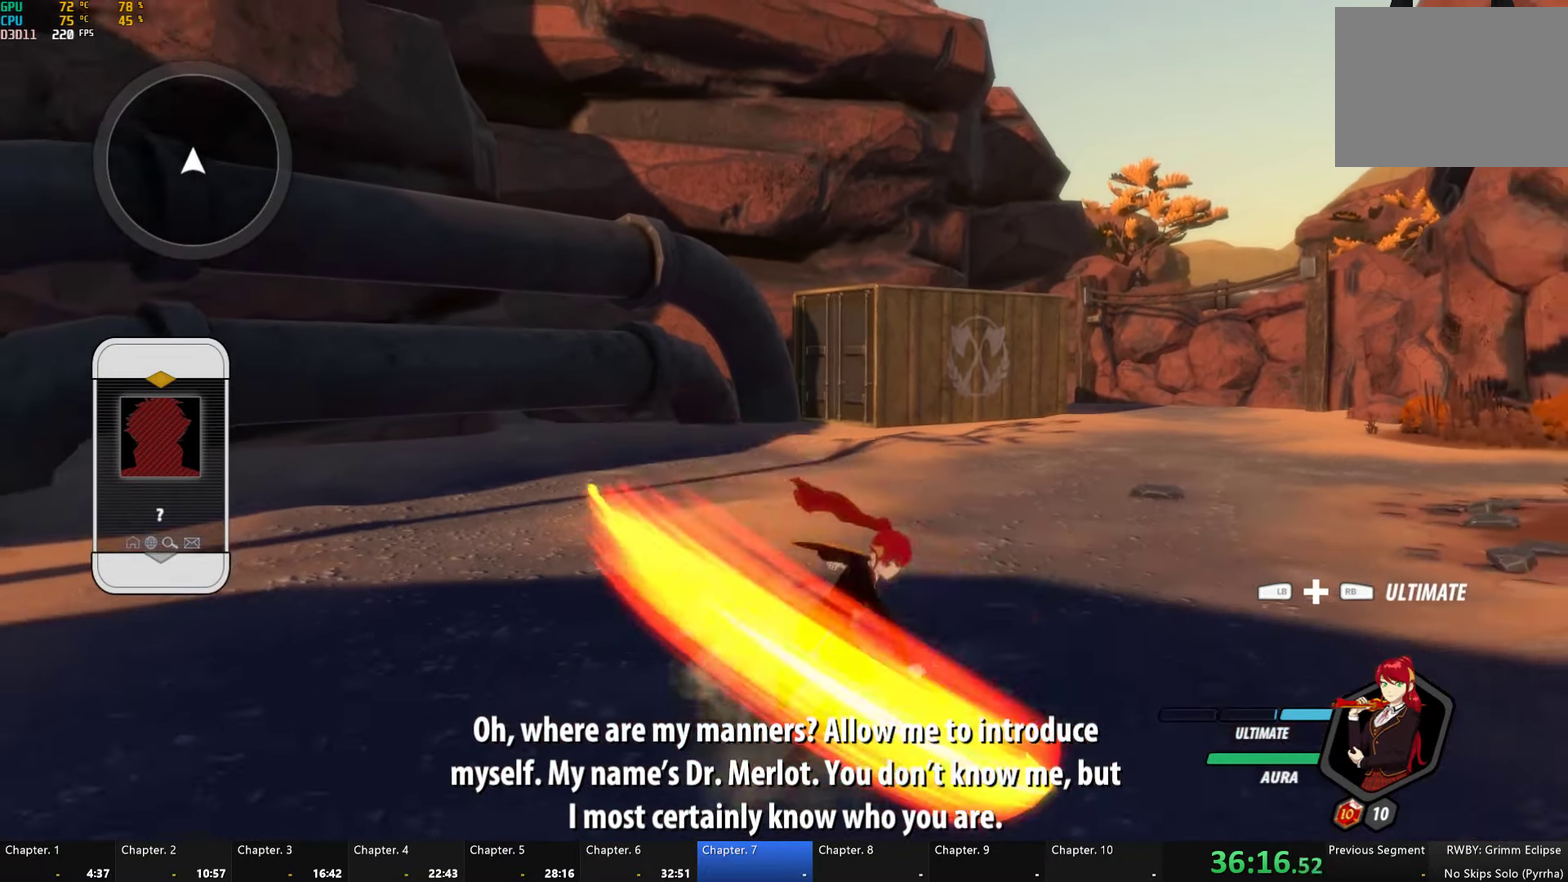
{"buttons": ["B"], "left_stick": "center", "right_stick": "center", "events": [[16, "A", "down"], [16, "X", "down"], [66, "B", "up"], [83, "A", "up"], [83, "X", "up"], [150, "B", "down"], [216, "A", "down"], [216, "X", "down"], [233, "B", "up"], [283, "X", "up"], [300, "A", "up"], [316, "B", "down"], [400, "A", "down"], [400, "X", "down"], [433, "B", "up"], [450, "A", "up"], [450, "X", "up"], [500, "B", "down"]]}
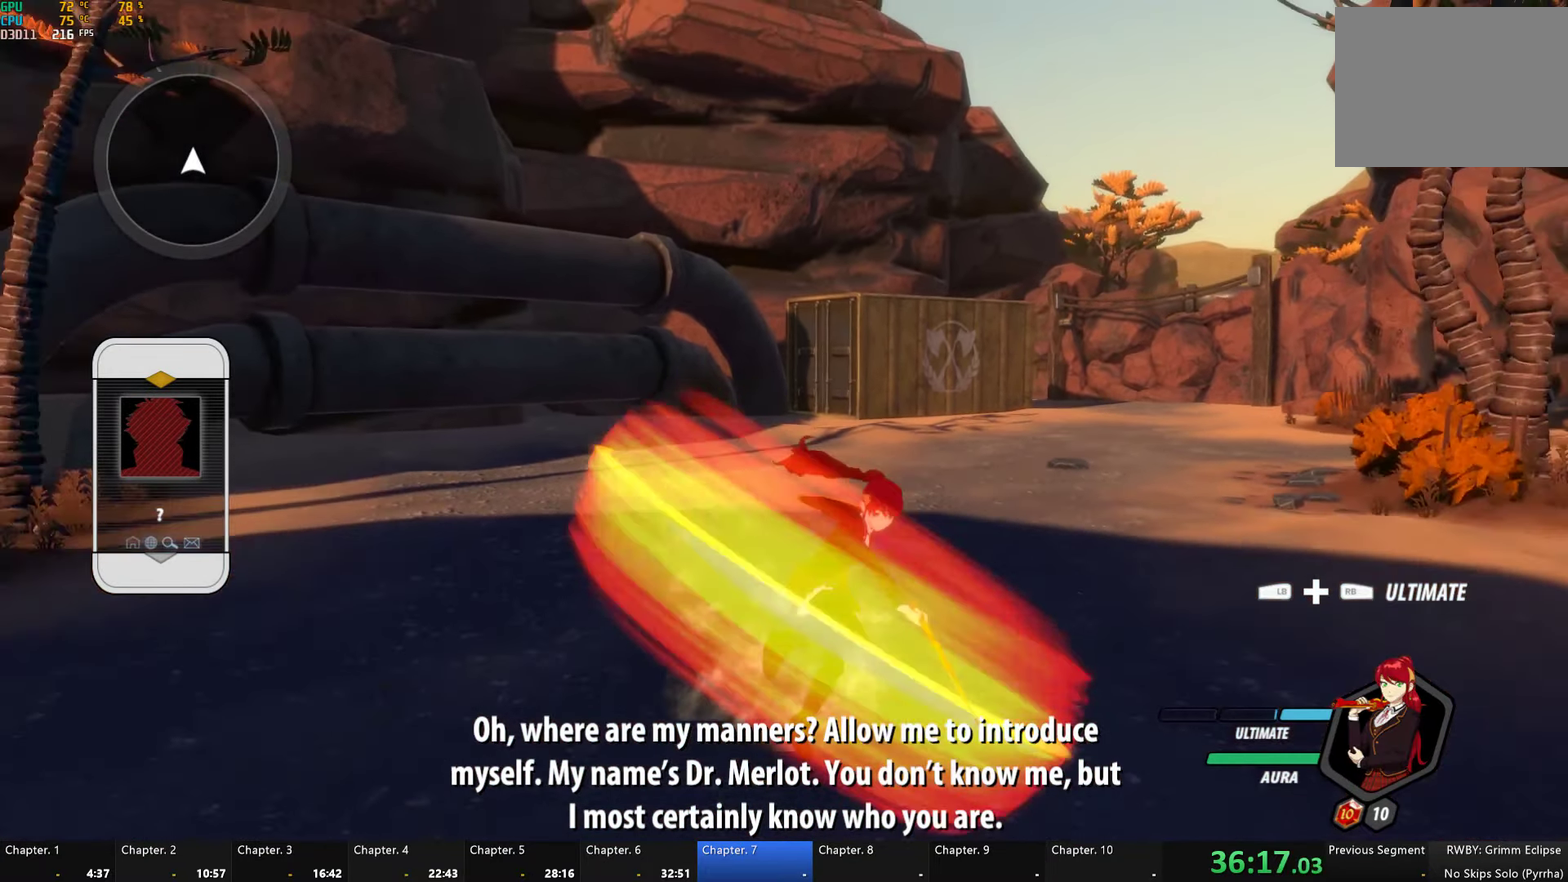
{"buttons": ["B"], "left_stick": "center", "right_stick": "center", "events": [[83, "A", "down"], [83, "X", "down"], [116, "B", "up"], [150, "A", "up"], [150, "X", "up"], [200, "B", "down"], [250, "A", "down"], [250, "X", "down"], [283, "B", "up"], [333, "A", "up"], [333, "X", "up"], [383, "B", "down"]]}
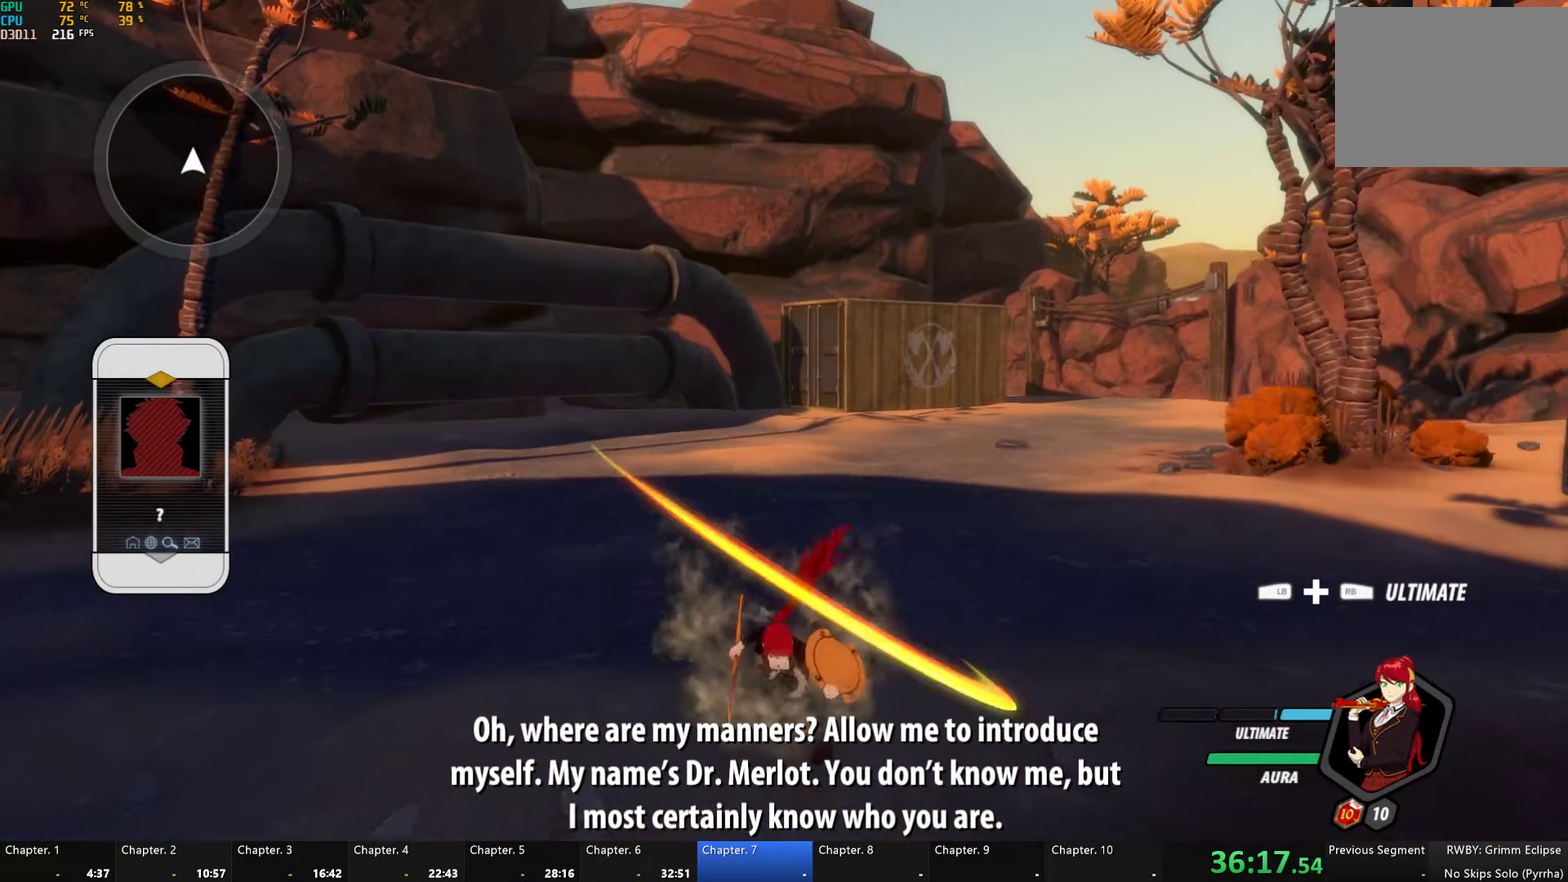
{"buttons": [], "left_stick": "right", "right_stick": "down", "events": [[50, "B", "up"], [50, "left_stick", "left"], [100, "L1", "down"], [166, "left_stick", "center"], [183, "L1", "up"], [200, "L1", "down"], [216, "L1", "up"], [416, "right_stick", "down"], [450, "left_stick", "right"]]}
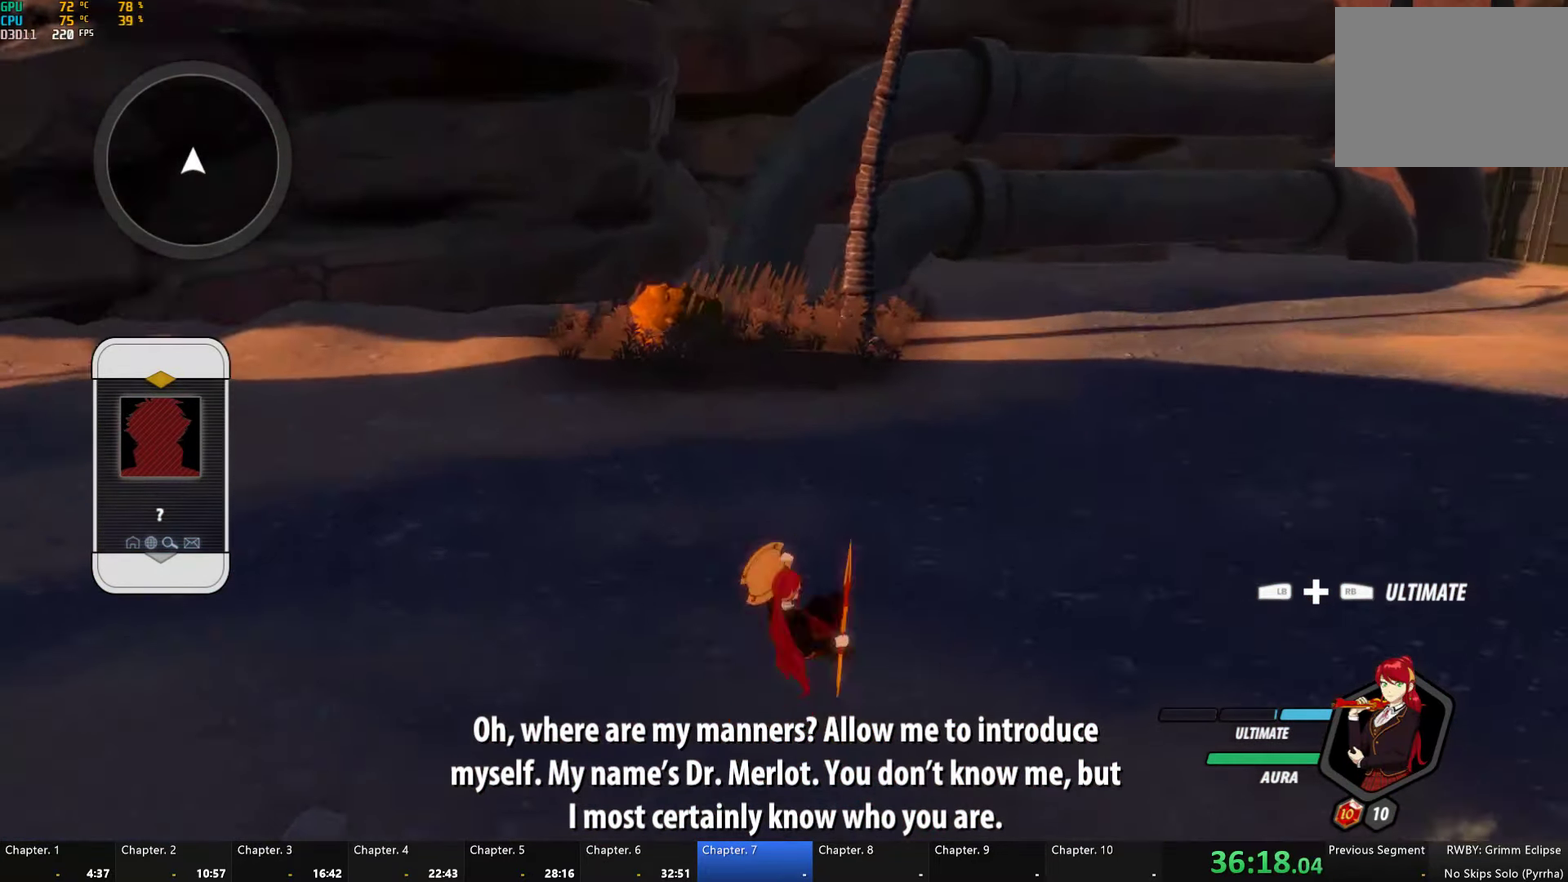
{"buttons": [], "left_stick": "center", "right_stick": "center", "events": [[16, "left_stick", "up-right"], [83, "right_stick", "center"], [316, "left_stick", "center"], [366, "A", "down"], [400, "Y", "down"], [466, "Y", "up"], [500, "A", "up"]]}
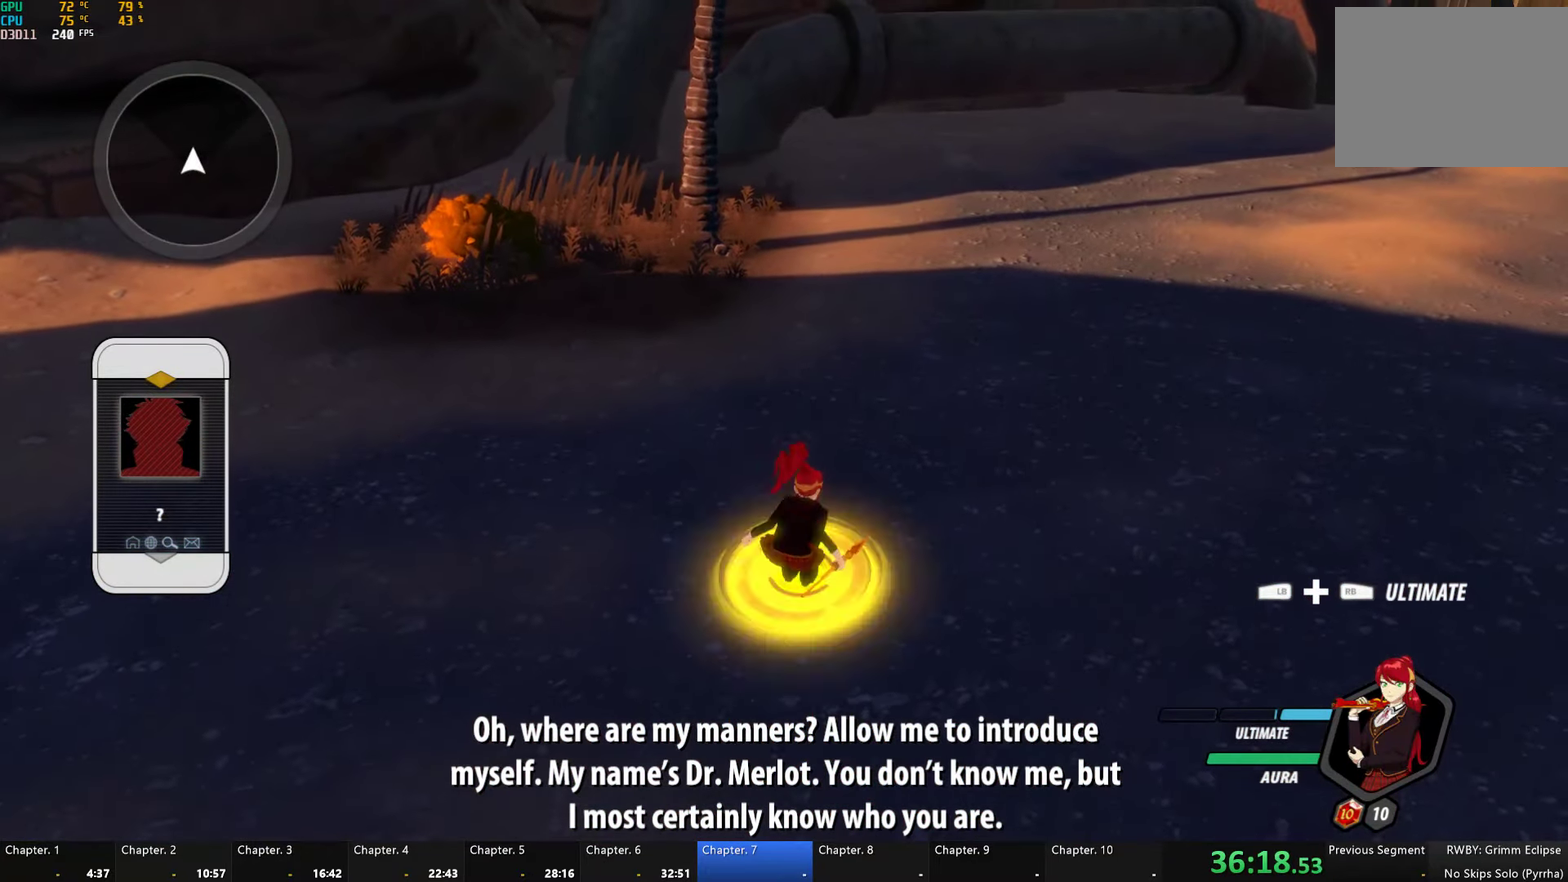
{"buttons": [], "left_stick": "center", "right_stick": "center", "events": [[16, "B", "down"], [66, "A", "down"], [66, "Y", "down"], [133, "A", "up"], [133, "B", "up"], [133, "Y", "up"], [216, "B", "down"], [233, "A", "down"], [233, "Y", "down"], [300, "A", "up"], [300, "B", "up"], [300, "Y", "up"], [366, "B", "down"], [433, "A", "down"], [433, "Y", "down"], [466, "B", "up"], [466, "Y", "up"], [500, "A", "up"]]}
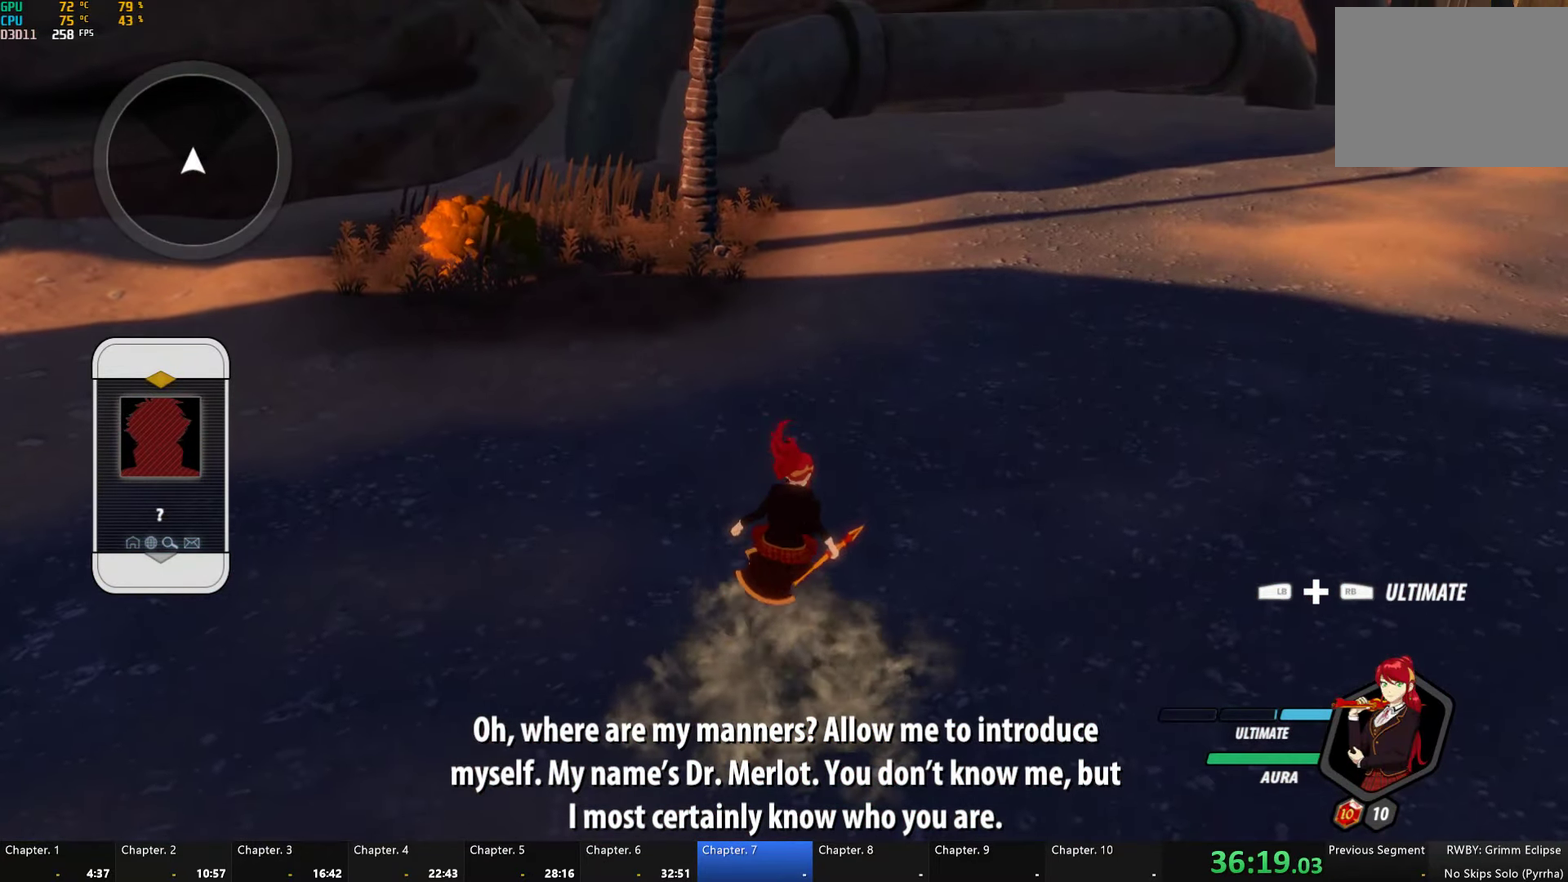
{"buttons": [], "left_stick": "center", "right_stick": "center", "events": [[50, "B", "down"], [100, "A", "down"], [100, "Y", "down"], [116, "B", "up"], [166, "A", "up"], [166, "Y", "up"], [200, "B", "down"], [266, "A", "down"], [316, "B", "up"], [333, "A", "up"], [383, "B", "down"], [433, "A", "down"], [433, "Y", "down"], [466, "B", "up"], [483, "A", "up"], [483, "Y", "up"]]}
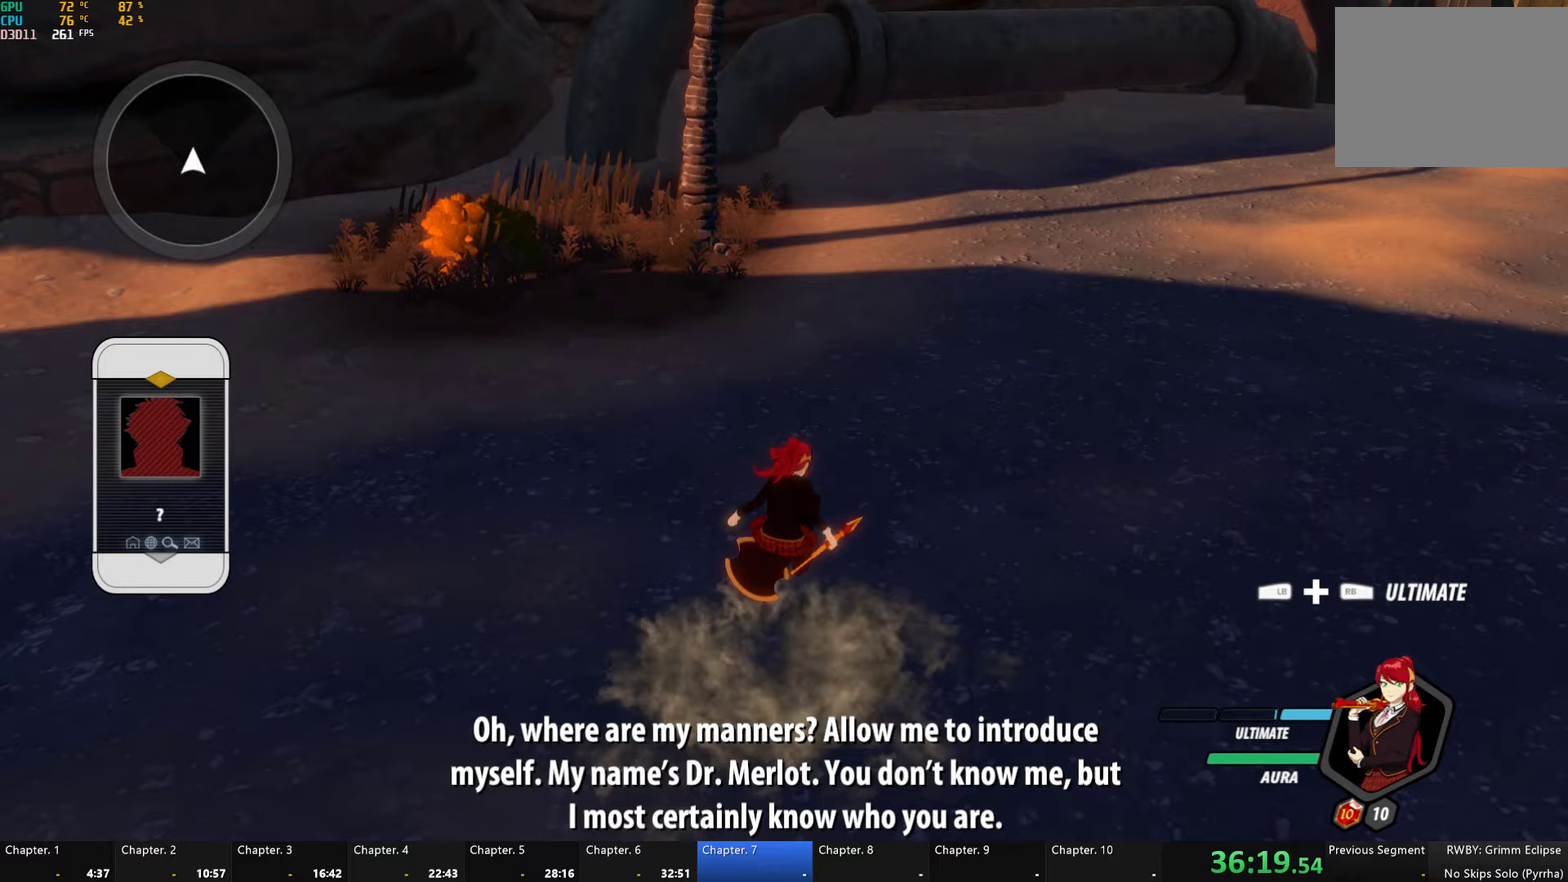
{"buttons": [], "left_stick": "center", "right_stick": "center", "events": [[50, "B", "down"], [100, "A", "down"], [100, "Y", "down"], [133, "B", "up"], [150, "Y", "up"], [167, "A", "up"], [217, "B", "down"], [267, "A", "down"], [267, "Y", "down"], [317, "A", "up"], [317, "B", "up"], [317, "Y", "up"], [383, "B", "down"], [400, "A", "down"], [400, "Y", "down"], [467, "B", "up"], [500, "A", "up"], [500, "Y", "up"]]}
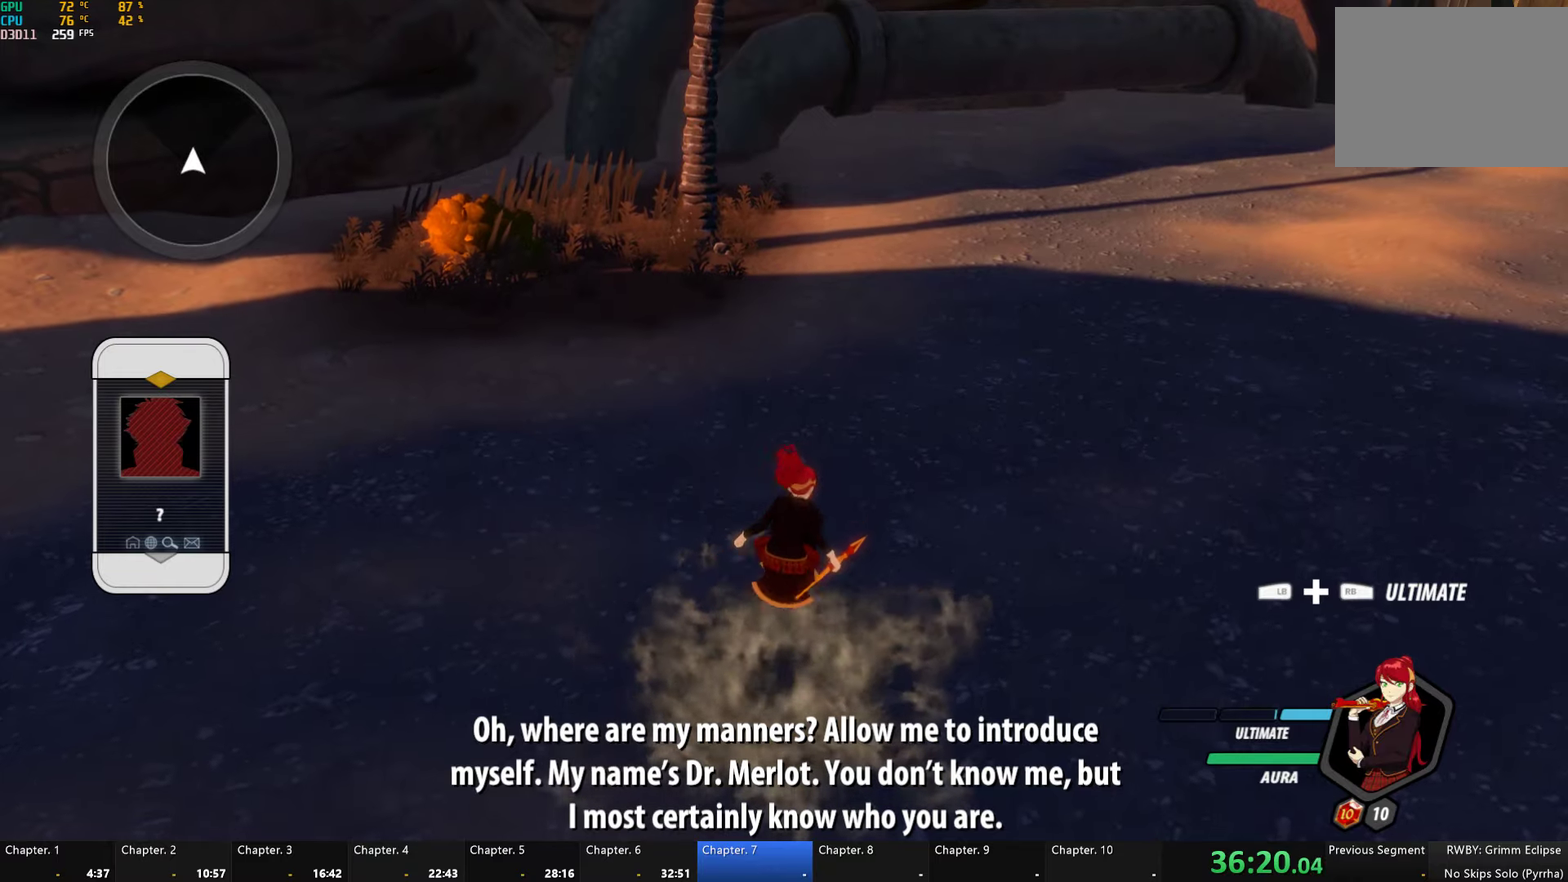
{"buttons": [], "left_stick": "center", "right_stick": "center", "events": [[33, "B", "down"], [100, "A", "down"], [100, "Y", "down"], [117, "B", "up"], [150, "A", "up"], [150, "Y", "up"], [200, "B", "down"], [250, "A", "down"], [250, "Y", "down"], [283, "B", "up"], [300, "A", "up"], [300, "Y", "up"], [367, "B", "down"], [400, "A", "down"], [400, "Y", "down"], [433, "B", "up"], [483, "A", "up"], [483, "Y", "up"]]}
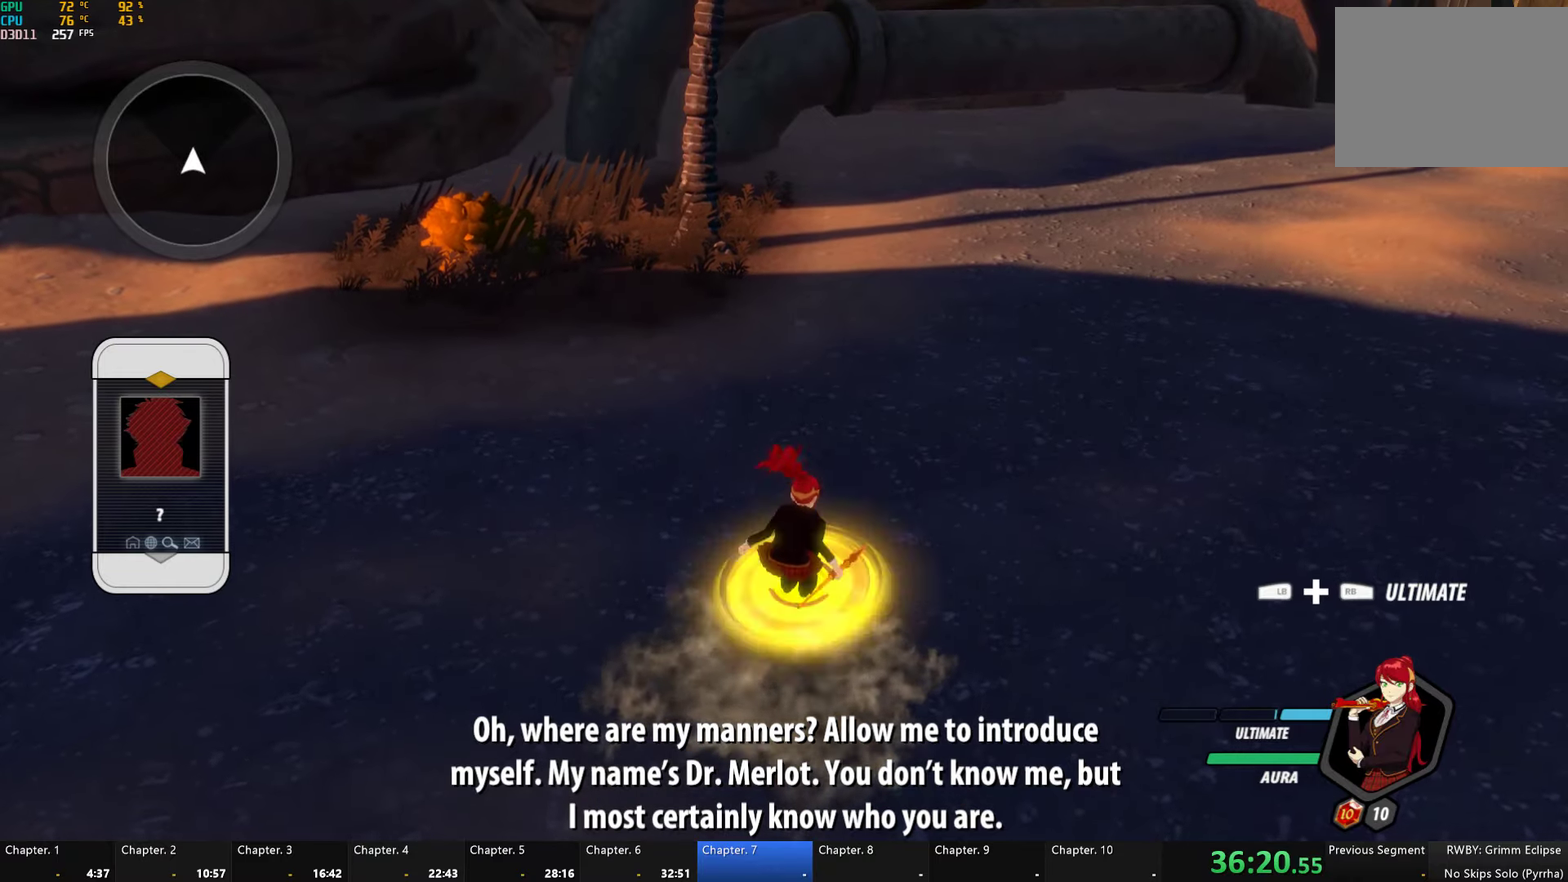
{"buttons": ["B"], "left_stick": "center", "right_stick": "center", "events": [[17, "B", "down"], [67, "A", "down"], [67, "Y", "down"], [100, "B", "up"], [150, "A", "up"], [150, "Y", "up"], [167, "B", "down"], [233, "A", "down"], [233, "Y", "down"], [267, "B", "up"], [300, "A", "up"], [300, "Y", "up"], [350, "B", "down"], [400, "A", "down"], [400, "Y", "down"], [433, "B", "up"], [450, "A", "up"], [450, "Y", "up"], [500, "B", "down"]]}
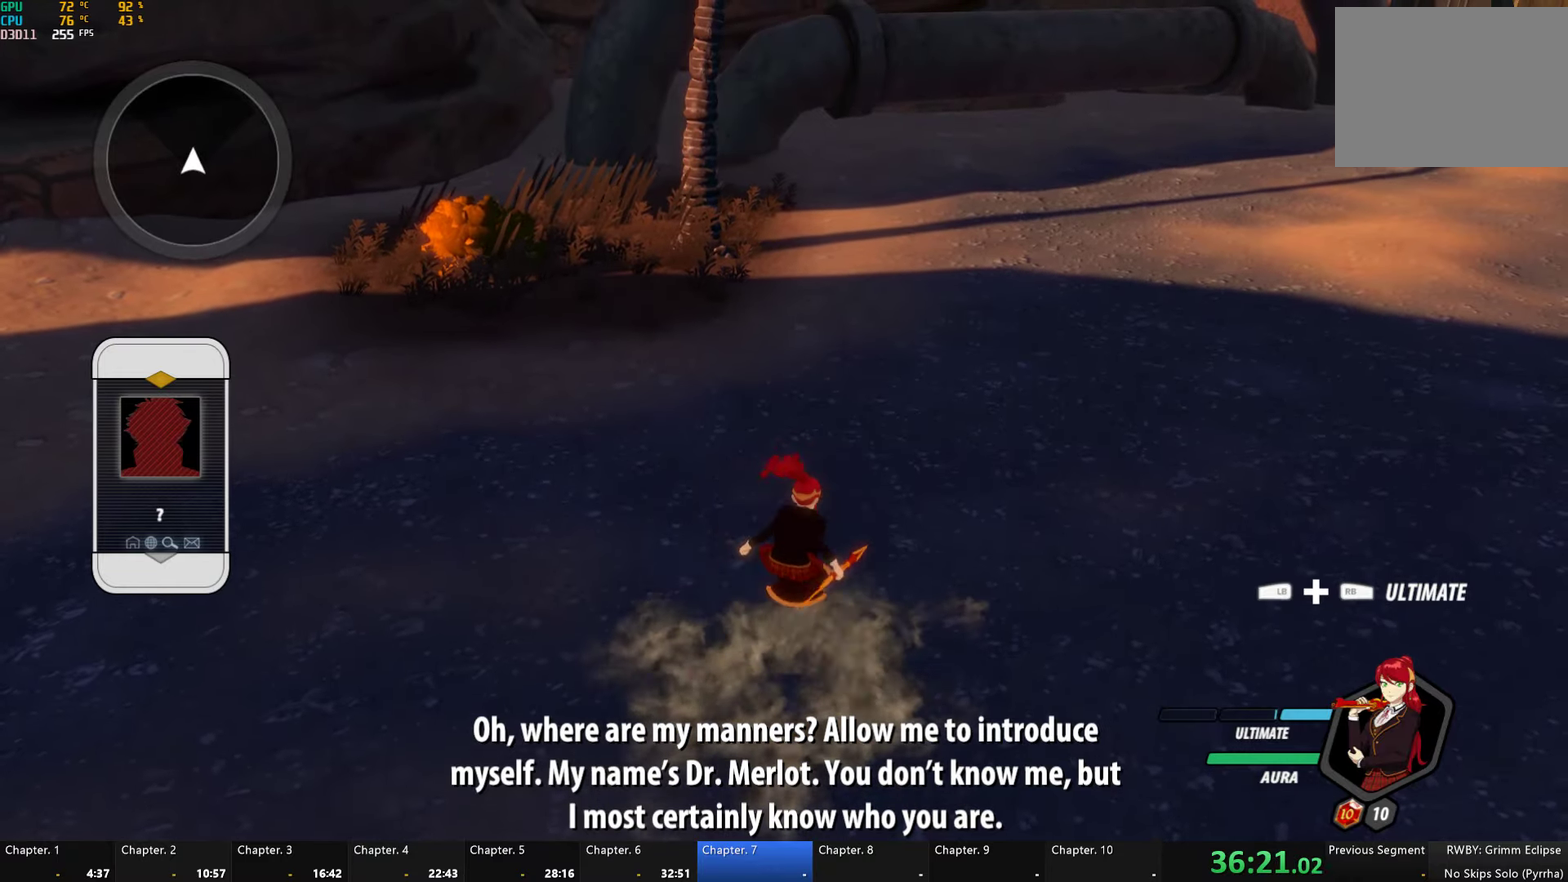
{"buttons": [], "left_stick": "center", "right_stick": "center", "events": [[33, "A", "down"], [33, "Y", "down"], [83, "B", "up"], [117, "A", "up"], [117, "Y", "up"], [167, "B", "down"], [250, "B", "up"]]}